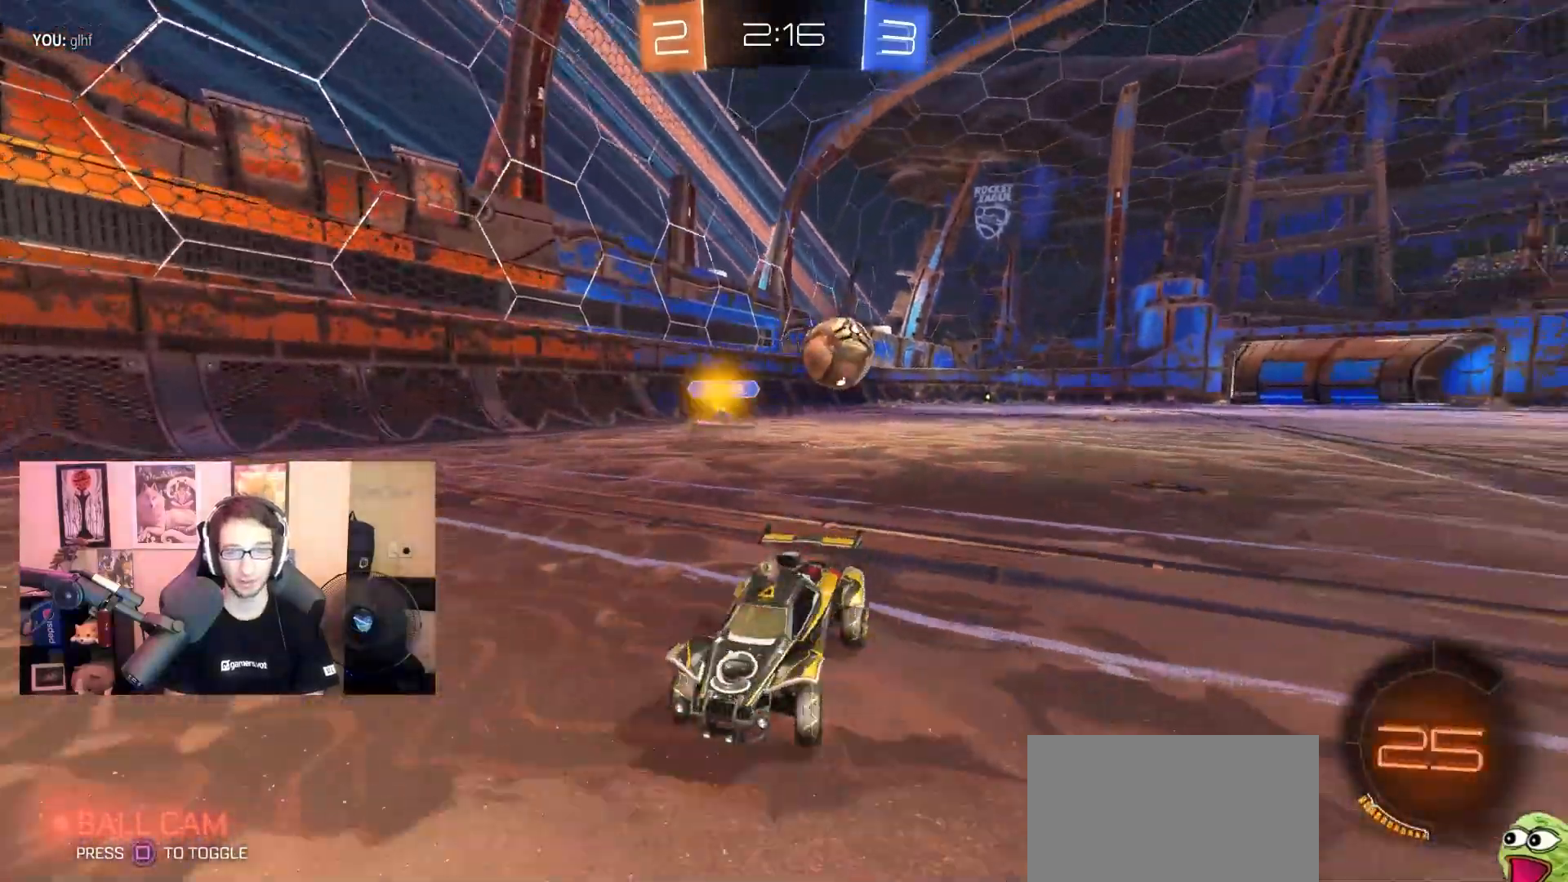
Gameplay with a controller (PlayStation layout); each line is a JSON object with the inputs held at the frame after it. "events" lists button and stick changes between this image and that frame as [ms after this image, input, new state], when the widget could be followed in between.
{"buttons": ["R2"], "left_stick": "left", "right_stick": "center", "events": [[200, "L1", "down"], [217, "L1", "up"]]}
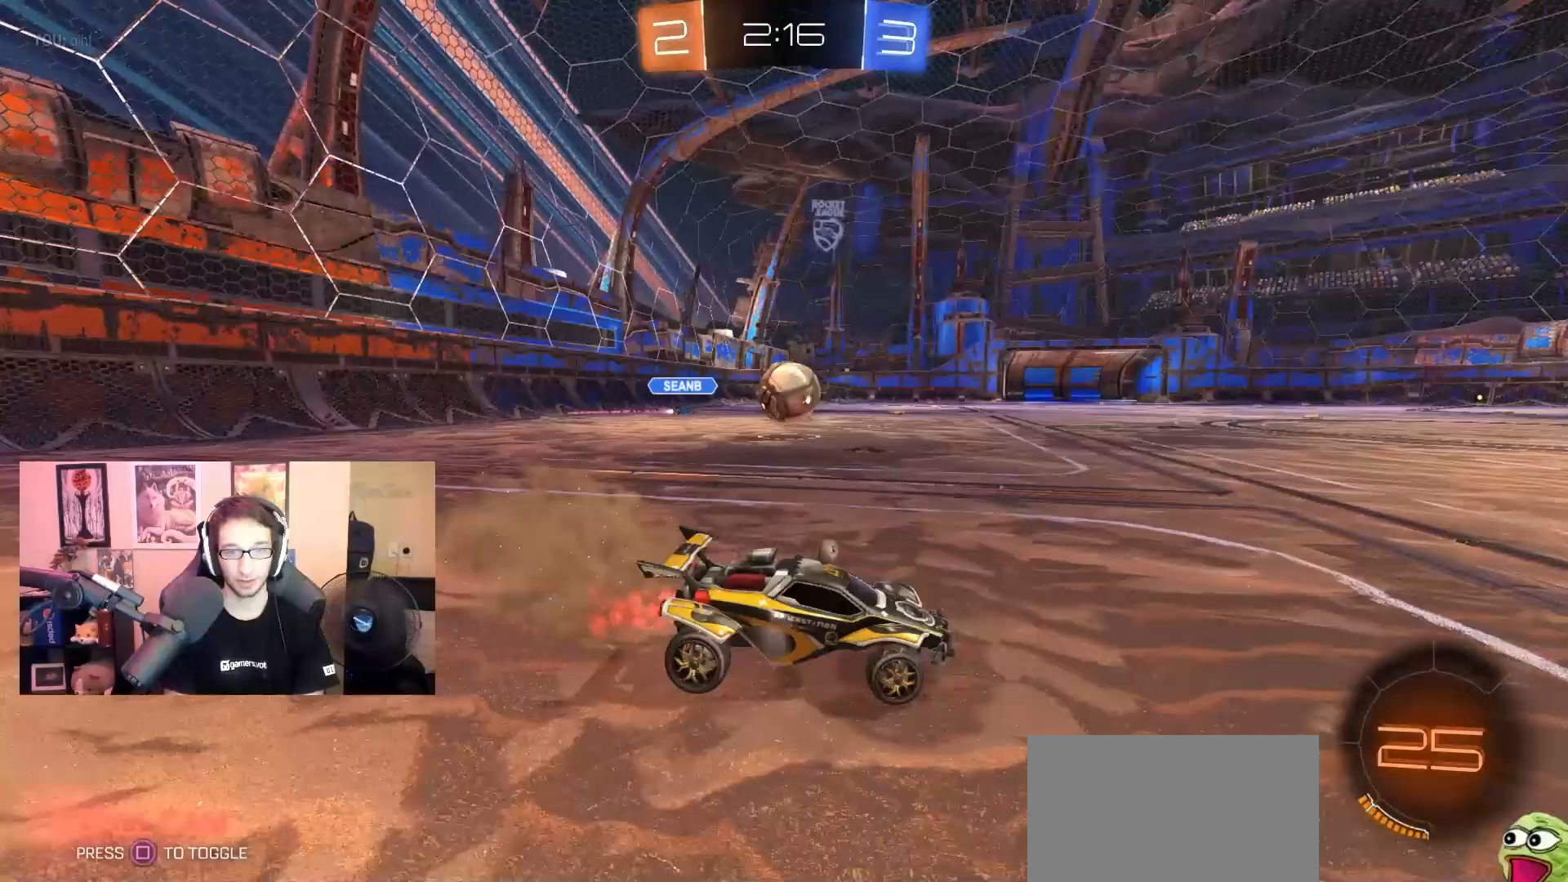
{"buttons": ["R2"], "left_stick": "center", "right_stick": "center", "events": [[250, "R1", "down"], [400, "left_stick", "center"], [467, "R1", "up"]]}
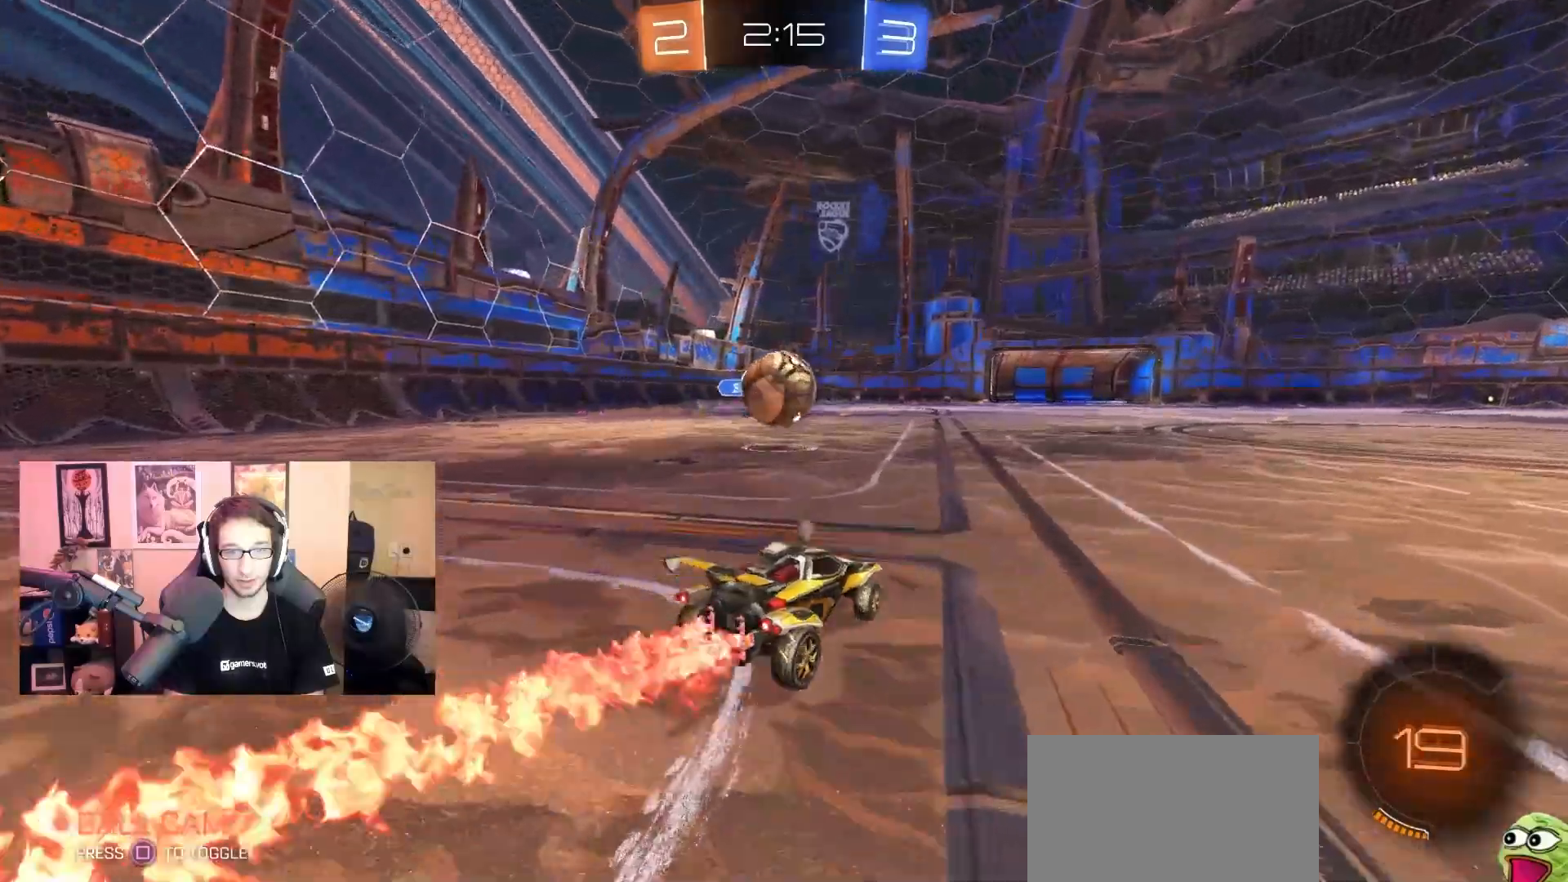
{"buttons": ["R1", "R2"], "left_stick": "left", "right_stick": "center", "events": [[67, "R2", "up"], [150, "left_stick", "right"], [233, "left_stick", "center"], [300, "R2", "down"], [300, "left_stick", "left"], [350, "R1", "down"]]}
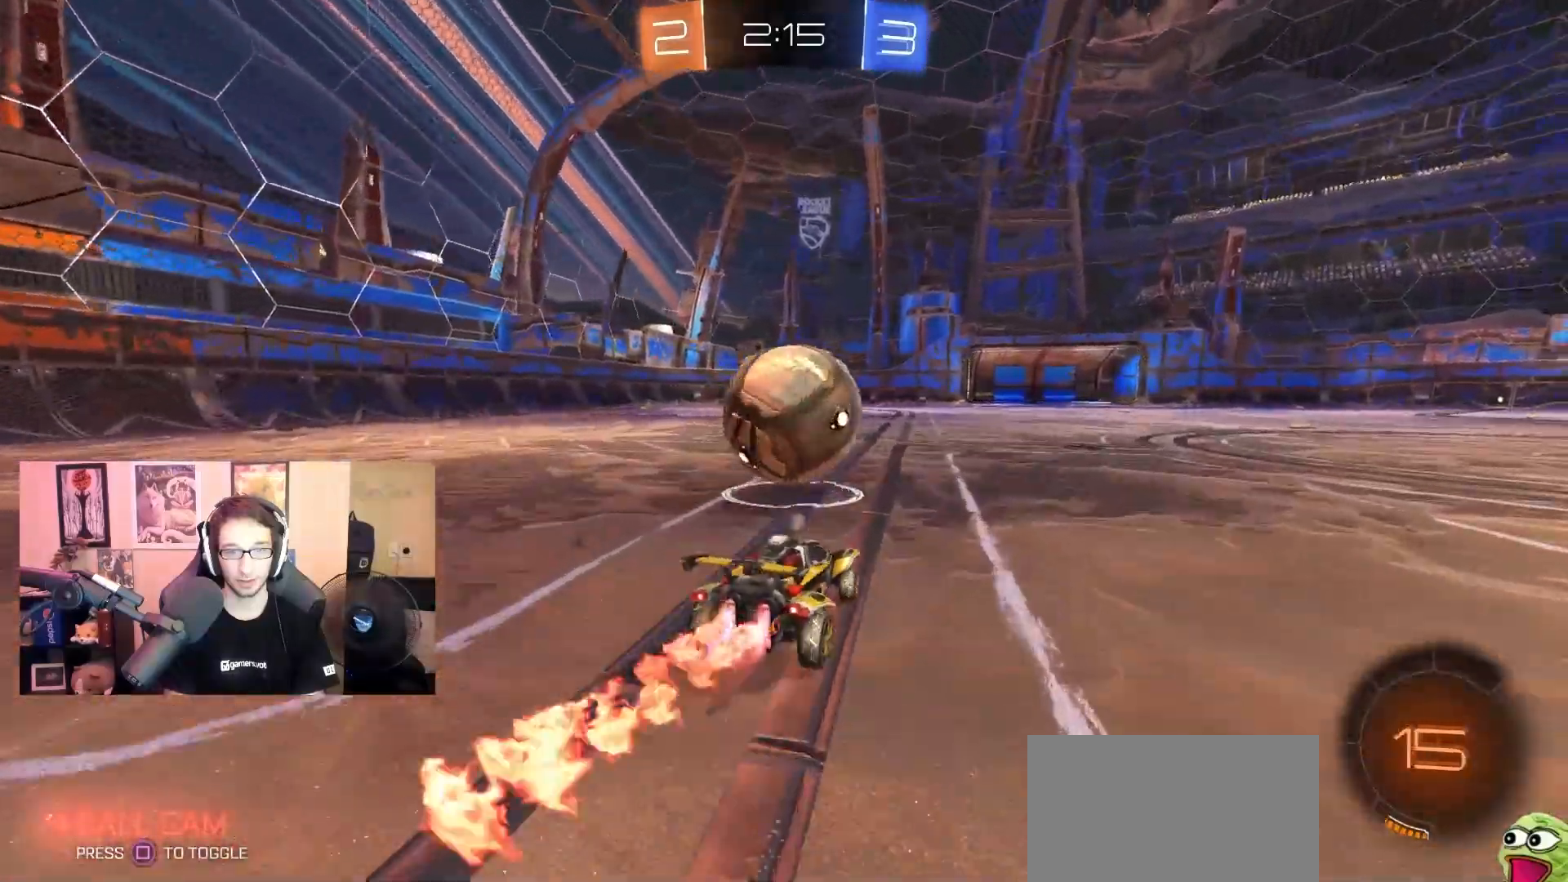
{"buttons": [], "left_stick": "center", "right_stick": "center", "events": [[50, "CROSS", "down"], [50, "left_stick", "right"], [83, "L1", "down"], [117, "CROSS", "up"], [117, "L3", "down"], [167, "CROSS", "down"], [183, "L1", "up"], [183, "left_stick", "up-left"], [250, "L3", "up"], [250, "left_stick", "center"], [267, "R1", "up"], [283, "CROSS", "up"], [483, "R2", "up"]]}
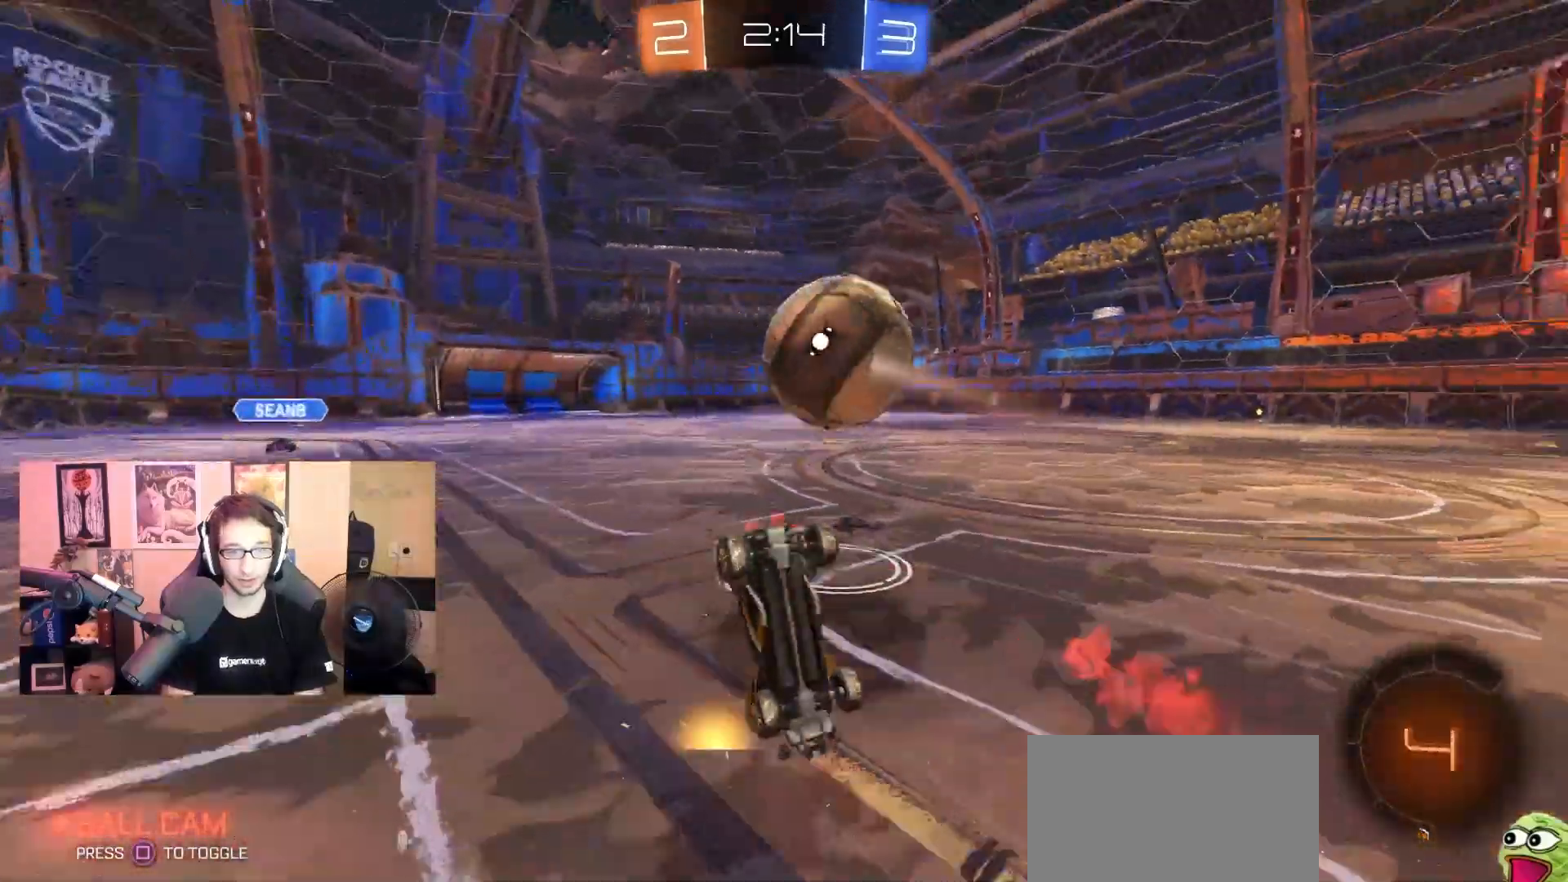
{"buttons": ["SQUARE"], "left_stick": "up", "right_stick": "center", "events": [[200, "SQUARE", "down"], [283, "SQUARE", "up"], [333, "left_stick", "up"], [450, "SQUARE", "down"]]}
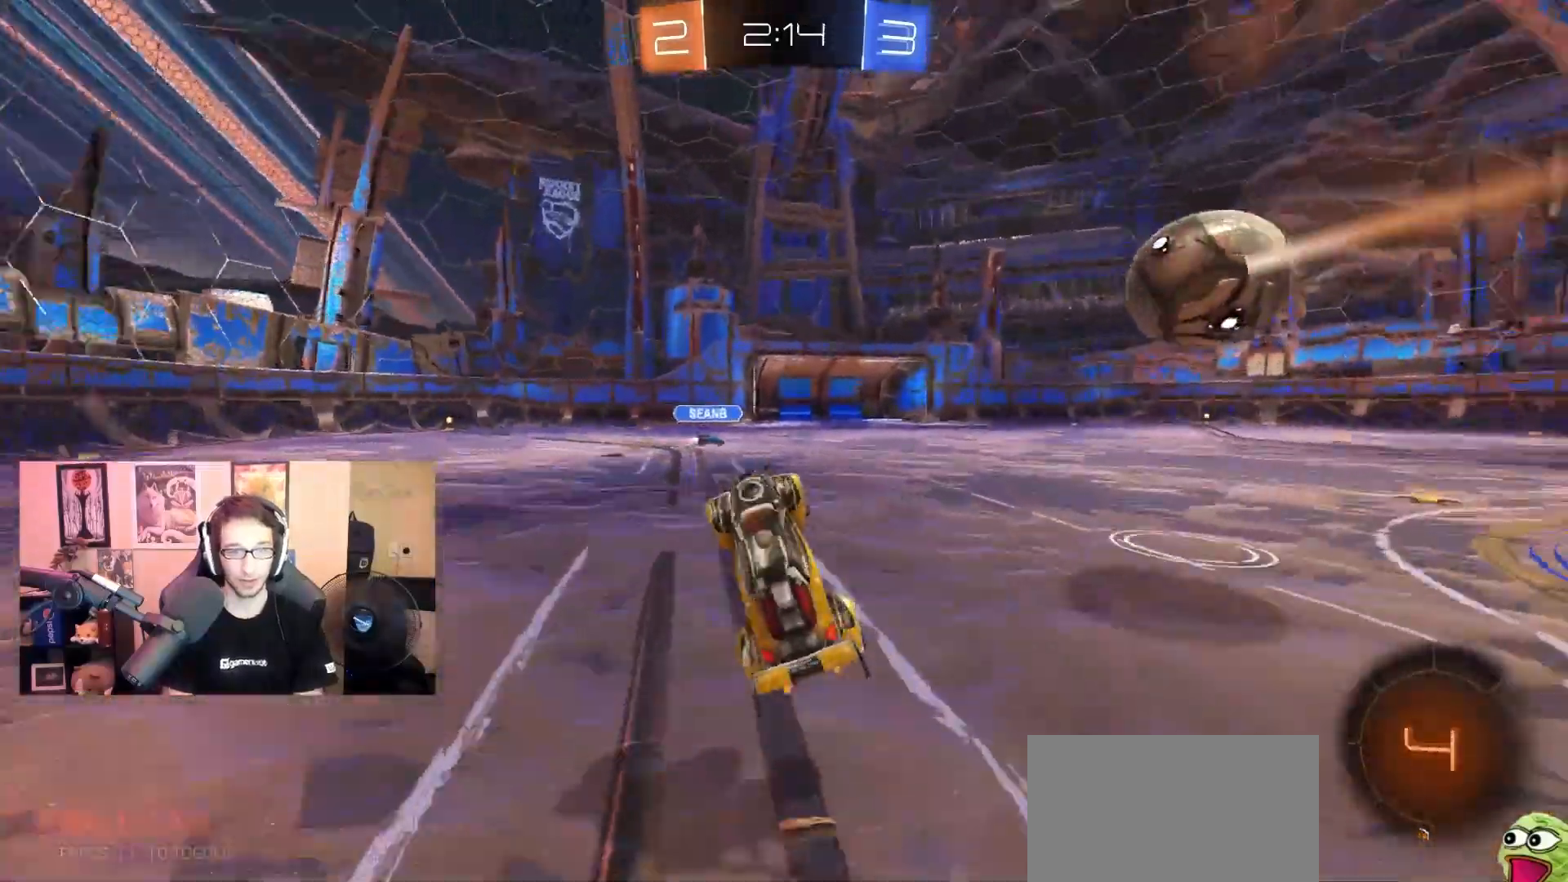
{"buttons": ["R2"], "left_stick": "up-right", "right_stick": "center", "events": [[33, "left_stick", "up-right"], [83, "SQUARE", "up"], [100, "R2", "down"]]}
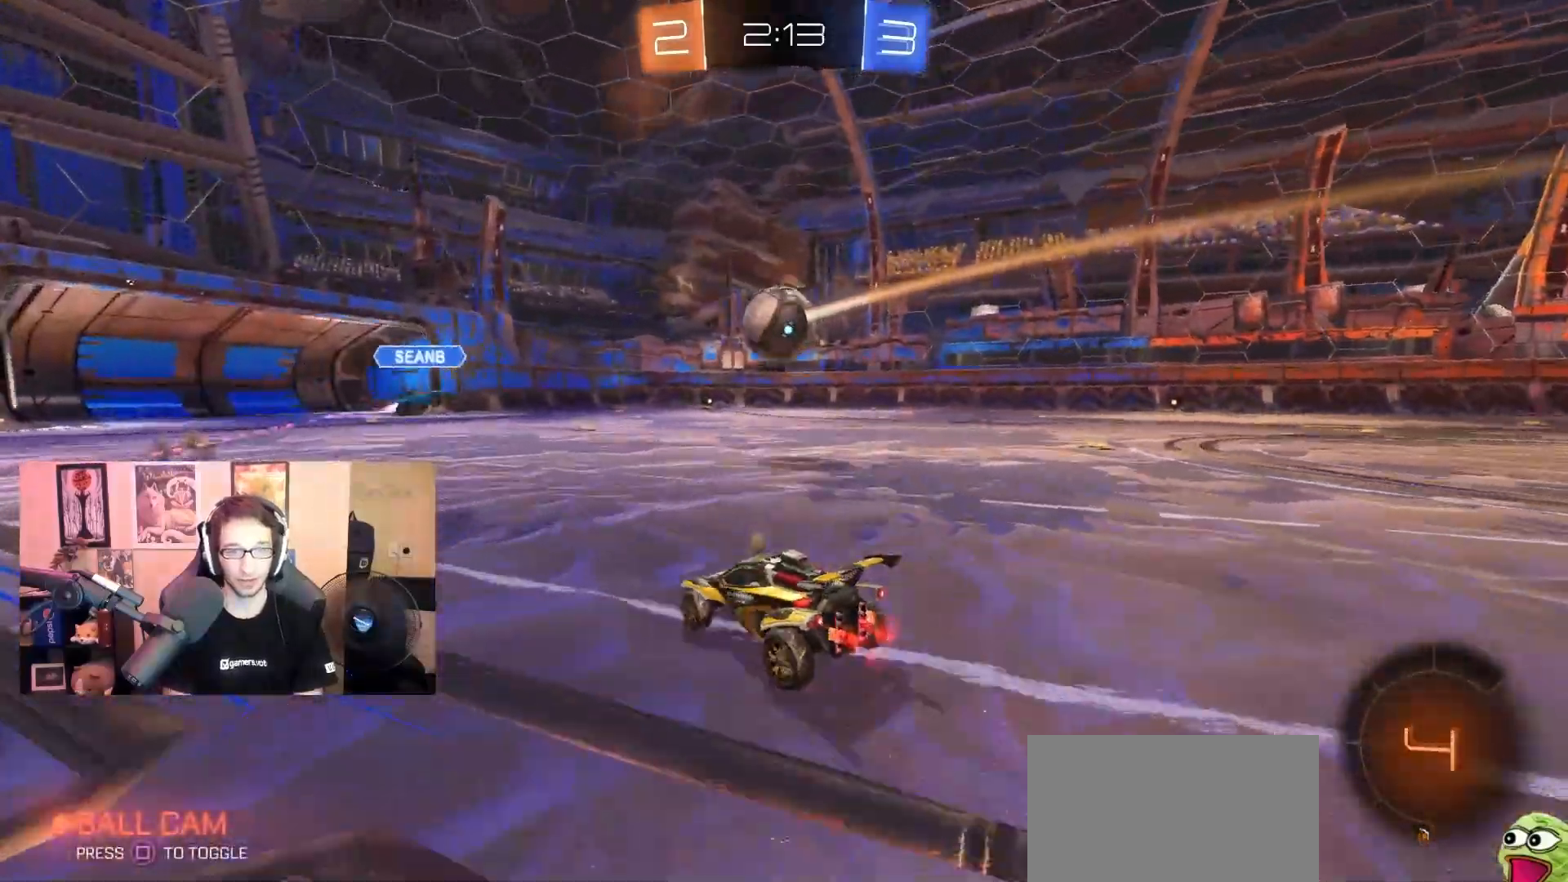
{"buttons": ["R2"], "left_stick": "up-right", "right_stick": "center", "events": [[17, "L1", "down"], [67, "L1", "up"]]}
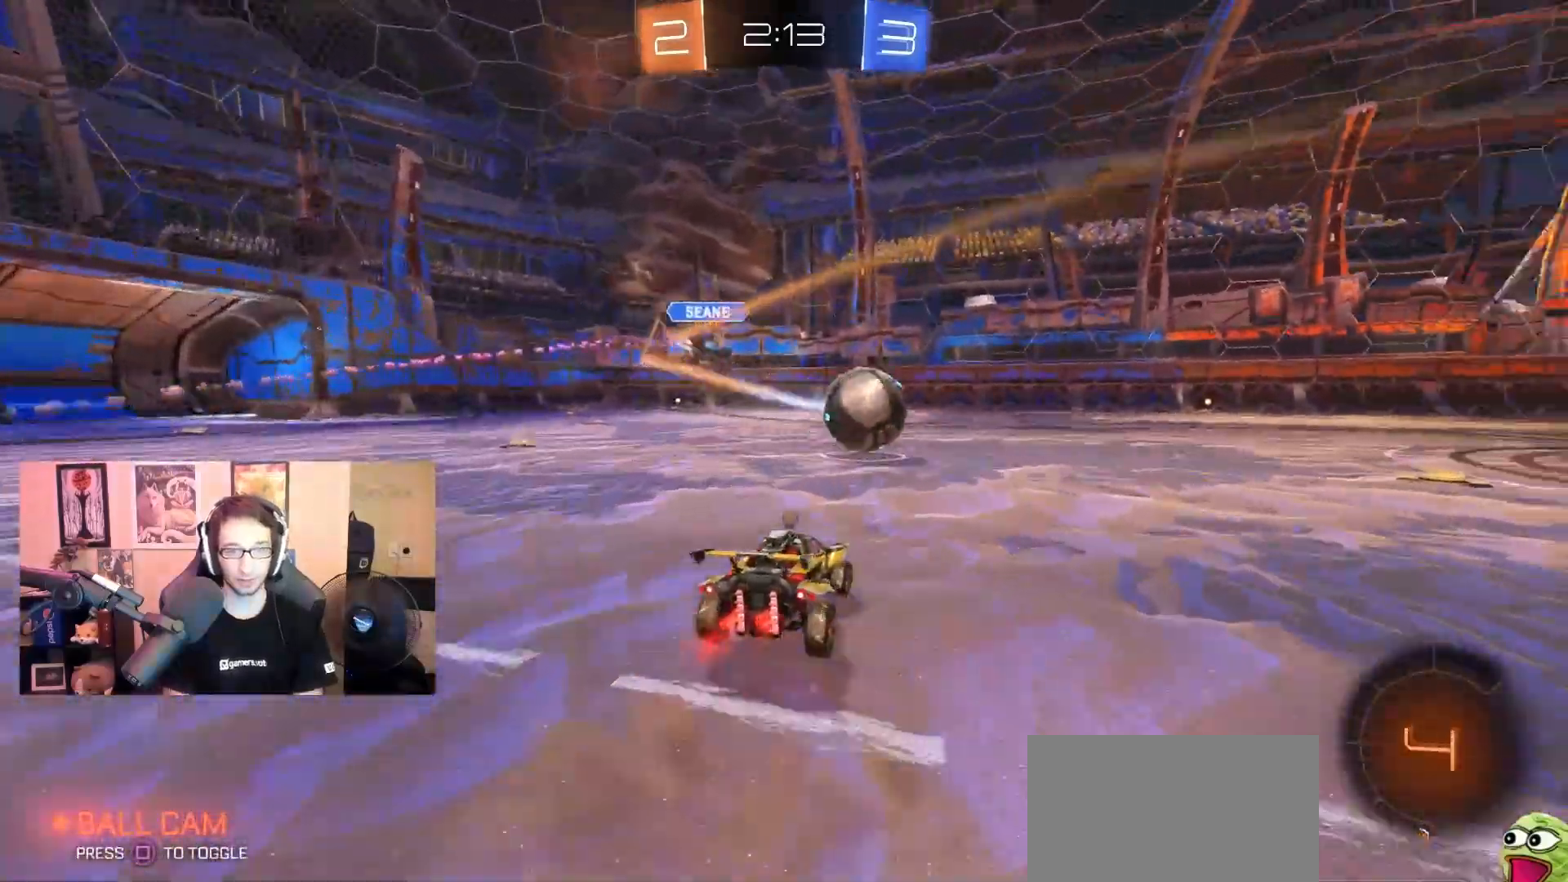
{"buttons": ["SQUARE", "R1", "R2"], "left_stick": "up-right", "right_stick": "center", "events": [[50, "R1", "down"], [383, "SQUARE", "down"]]}
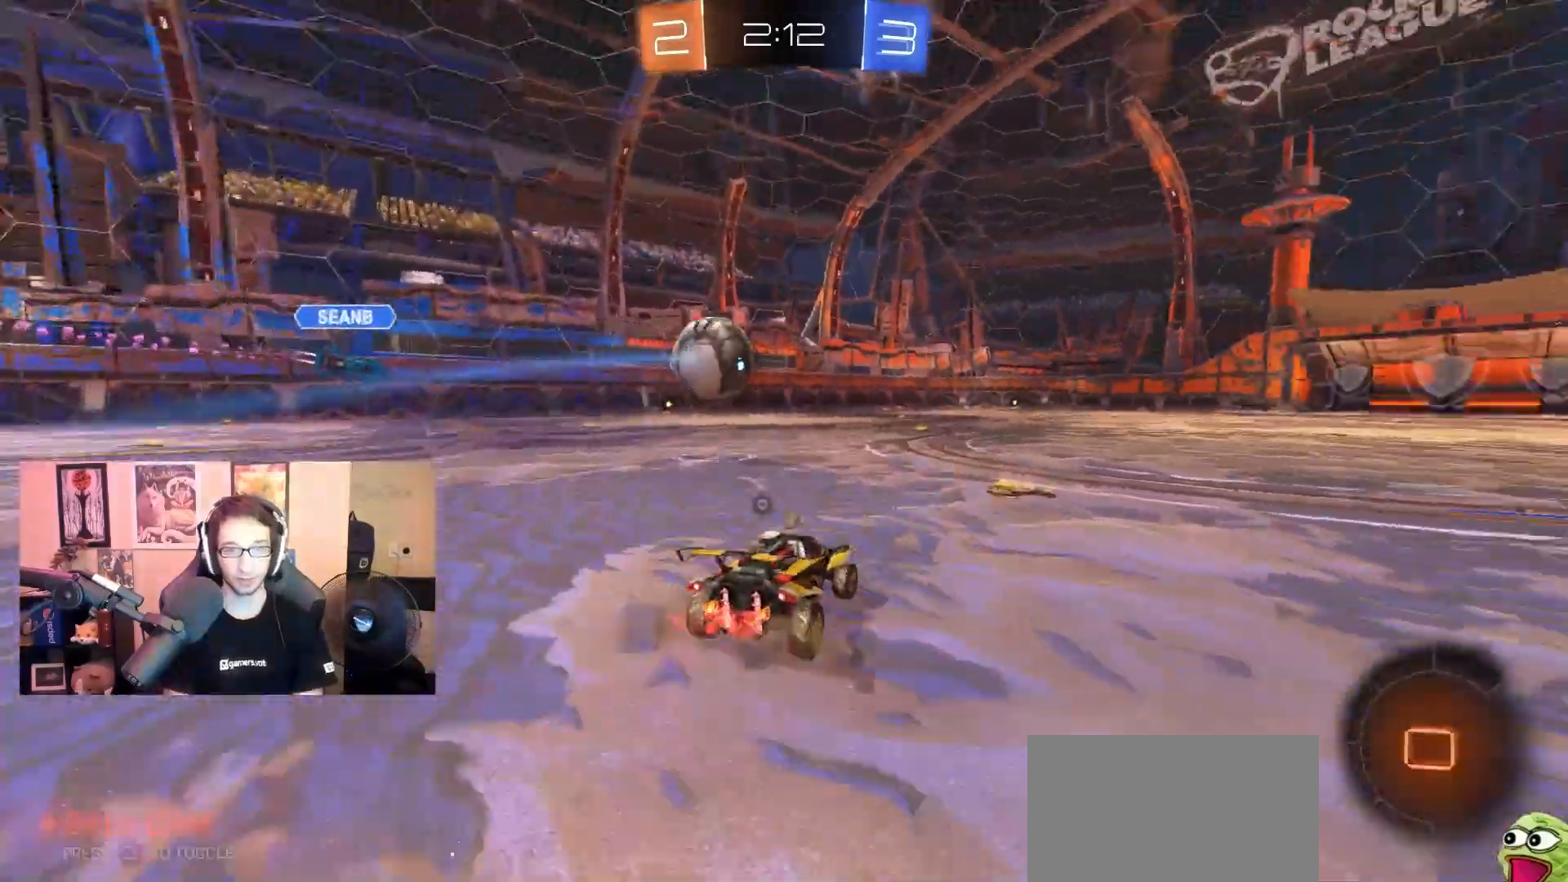
{"buttons": ["CROSS", "L1", "R1", "R2"], "left_stick": "up", "right_stick": "center", "events": [[33, "SQUARE", "up"], [67, "left_stick", "right"], [183, "left_stick", "center"], [433, "CROSS", "down"], [483, "L1", "down"], [483, "left_stick", "up"]]}
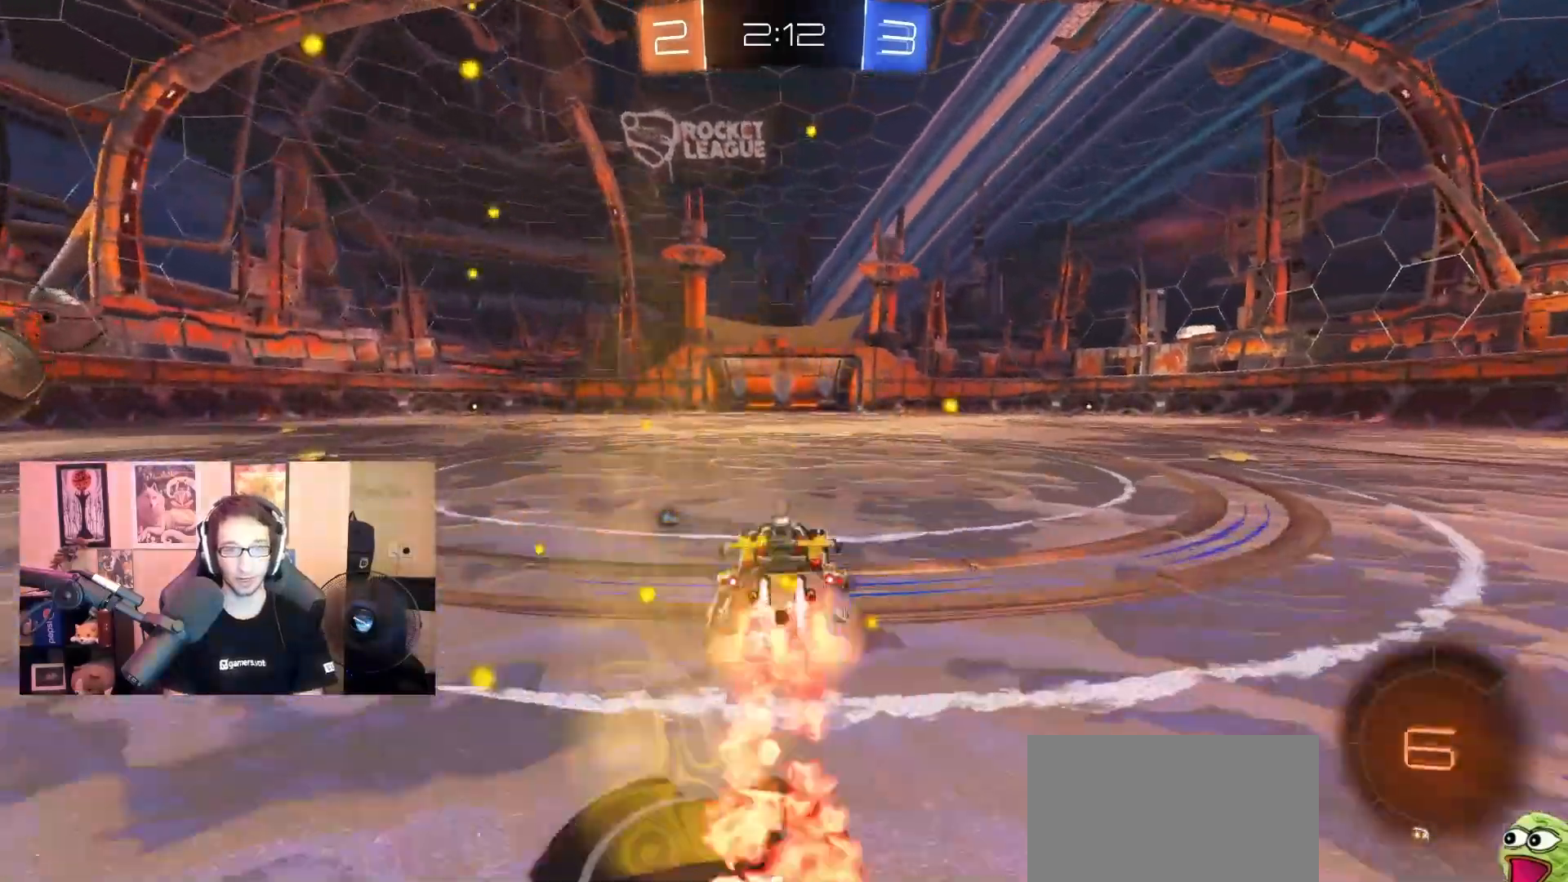
{"buttons": ["R2"], "left_stick": "center", "right_stick": "center", "events": [[17, "CROSS", "up"], [67, "CROSS", "down"], [167, "SQUARE", "down"], [200, "CROSS", "up"], [233, "L1", "up"], [233, "R1", "up"], [300, "SQUARE", "up"], [300, "left_stick", "center"]]}
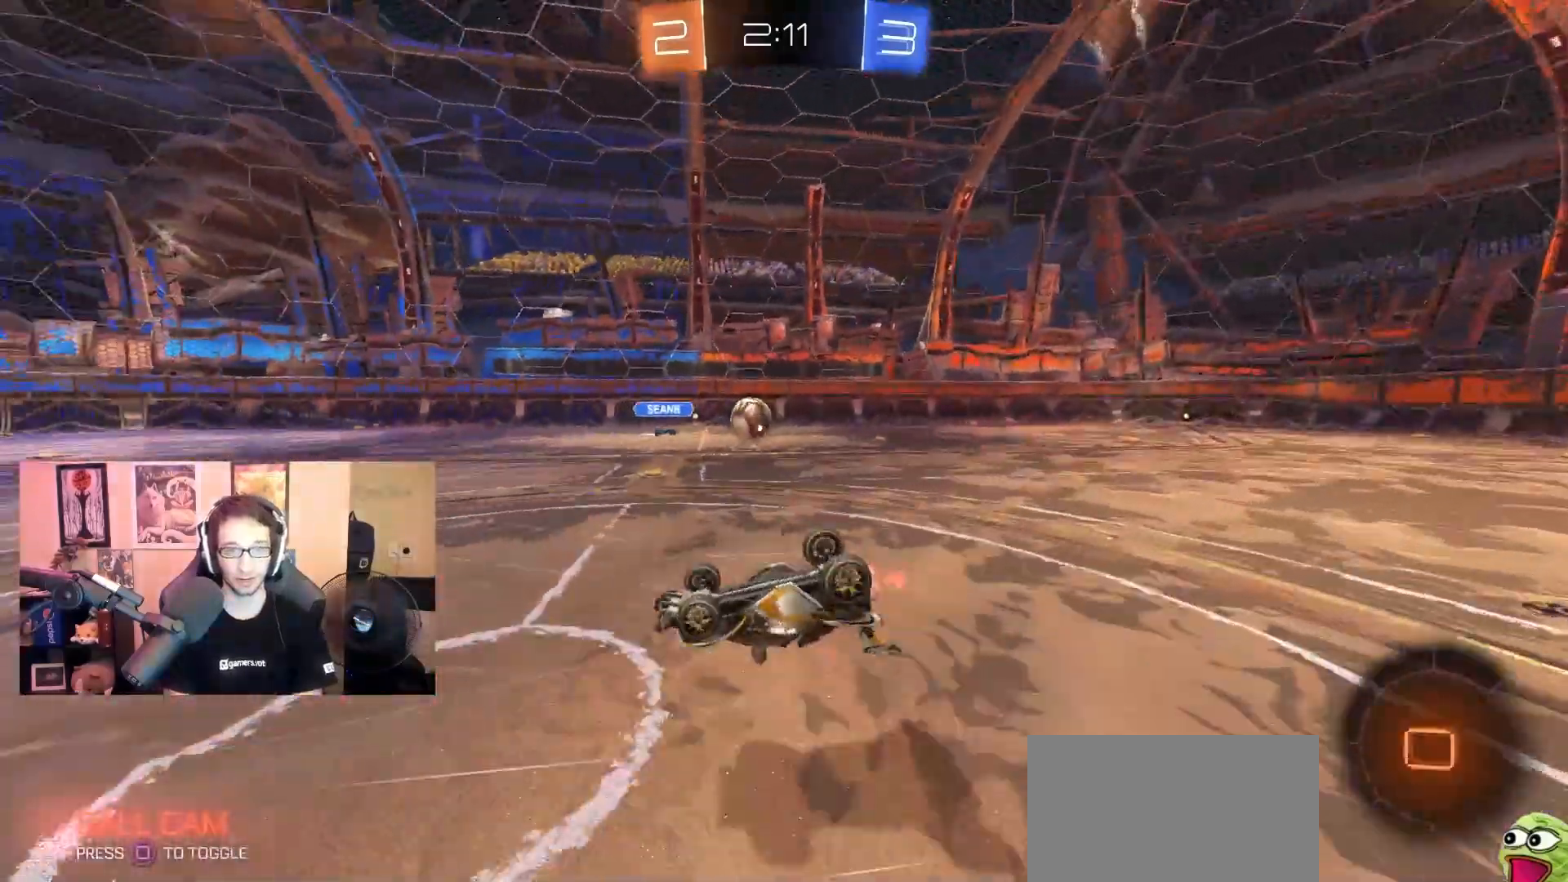
{"buttons": ["R2"], "left_stick": "center", "right_stick": "center", "events": []}
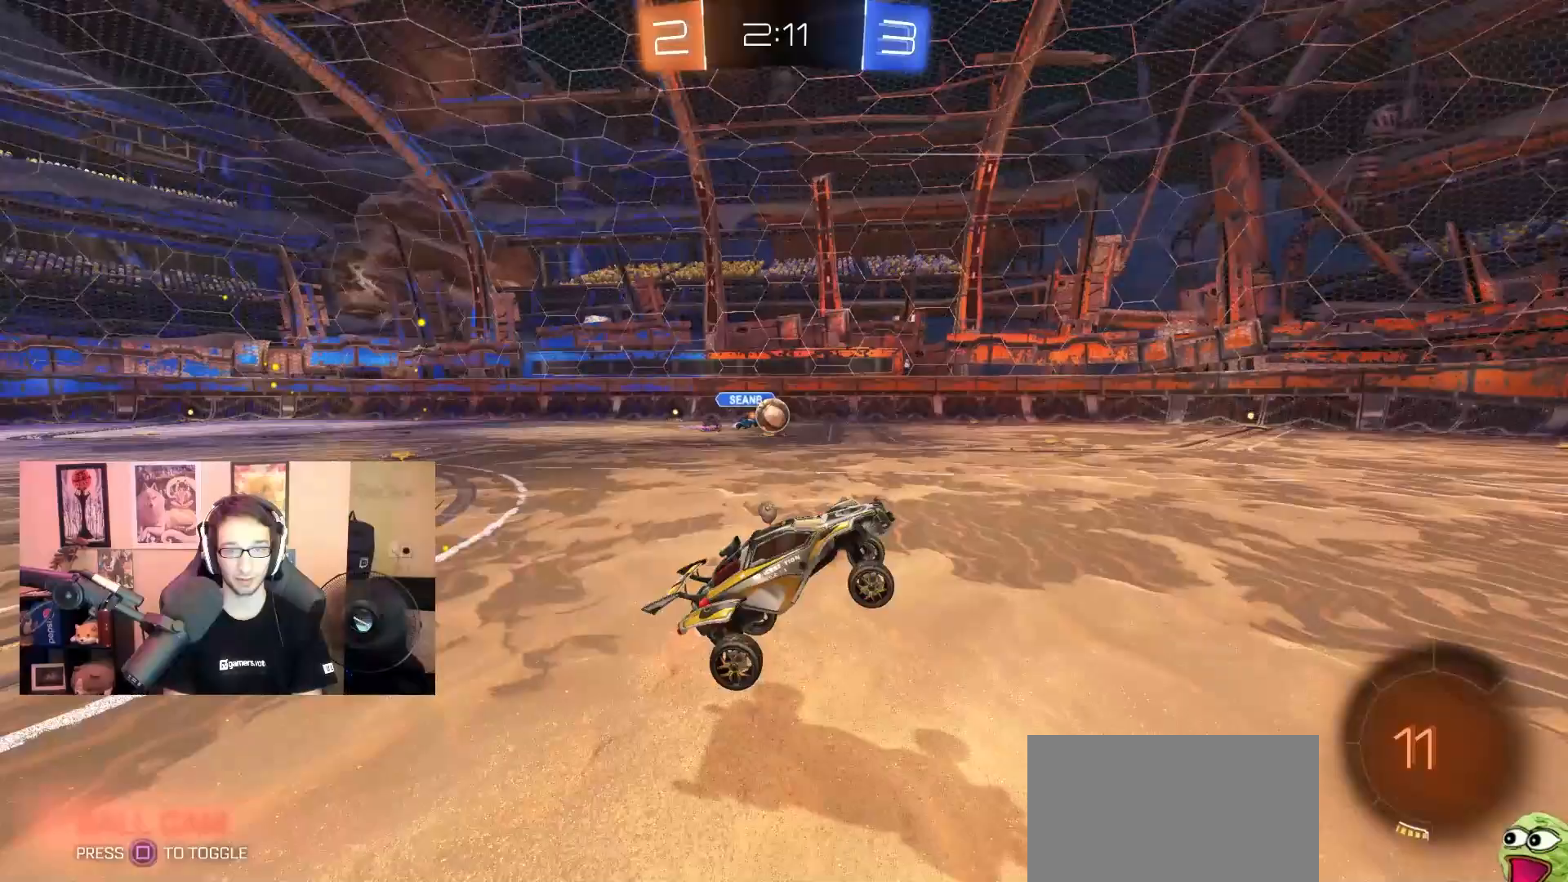
{"buttons": ["R2"], "left_stick": "center", "right_stick": "center", "events": []}
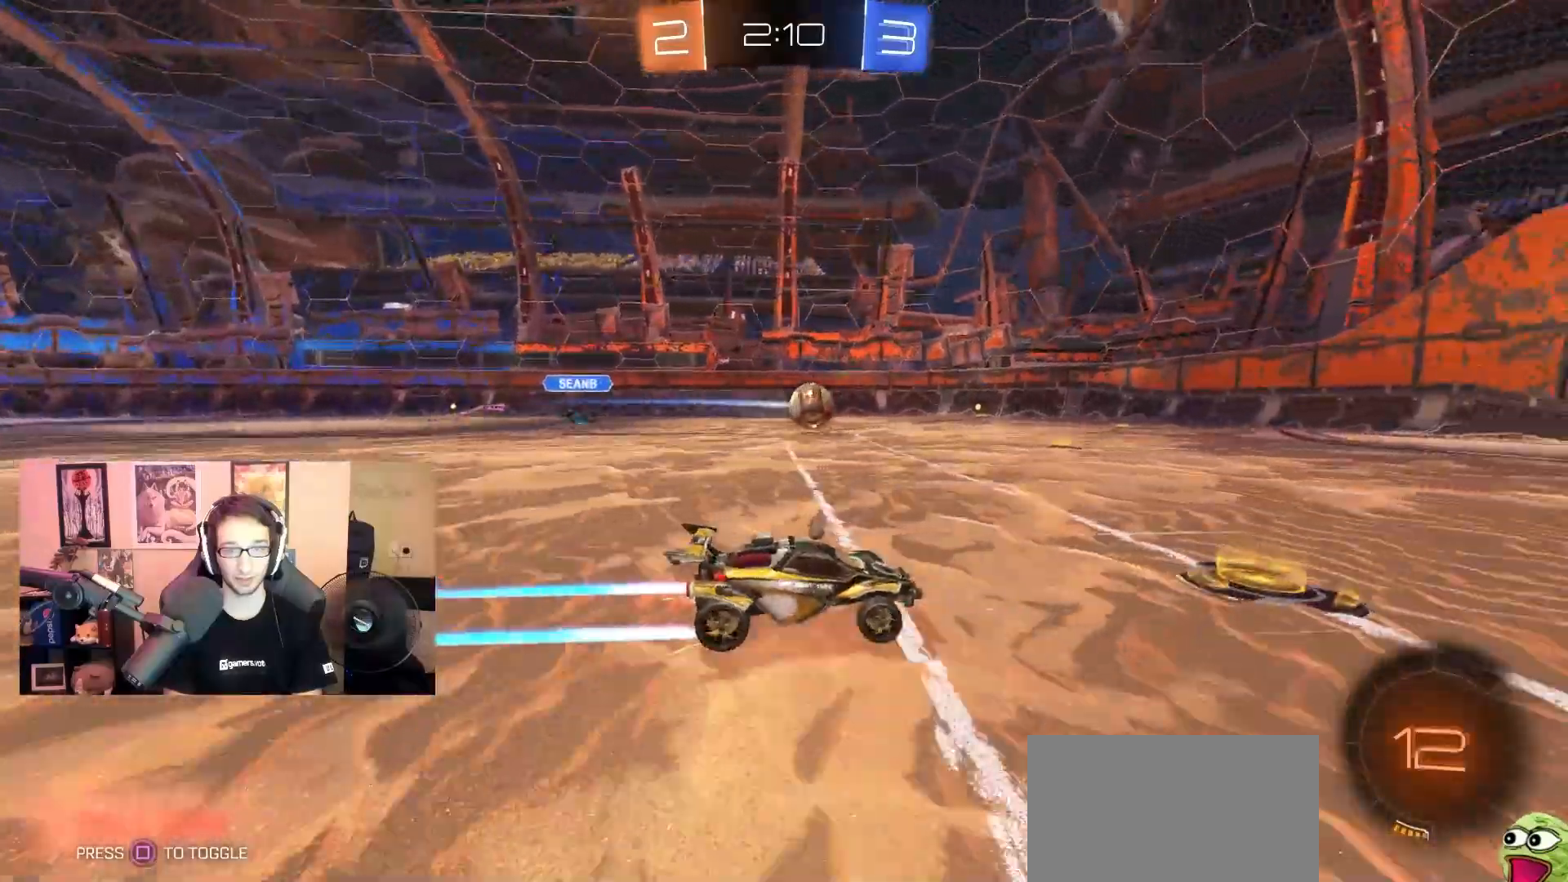
{"buttons": ["R2"], "left_stick": "center", "right_stick": "center", "events": [[83, "left_stick", "left"], [150, "left_stick", "center"]]}
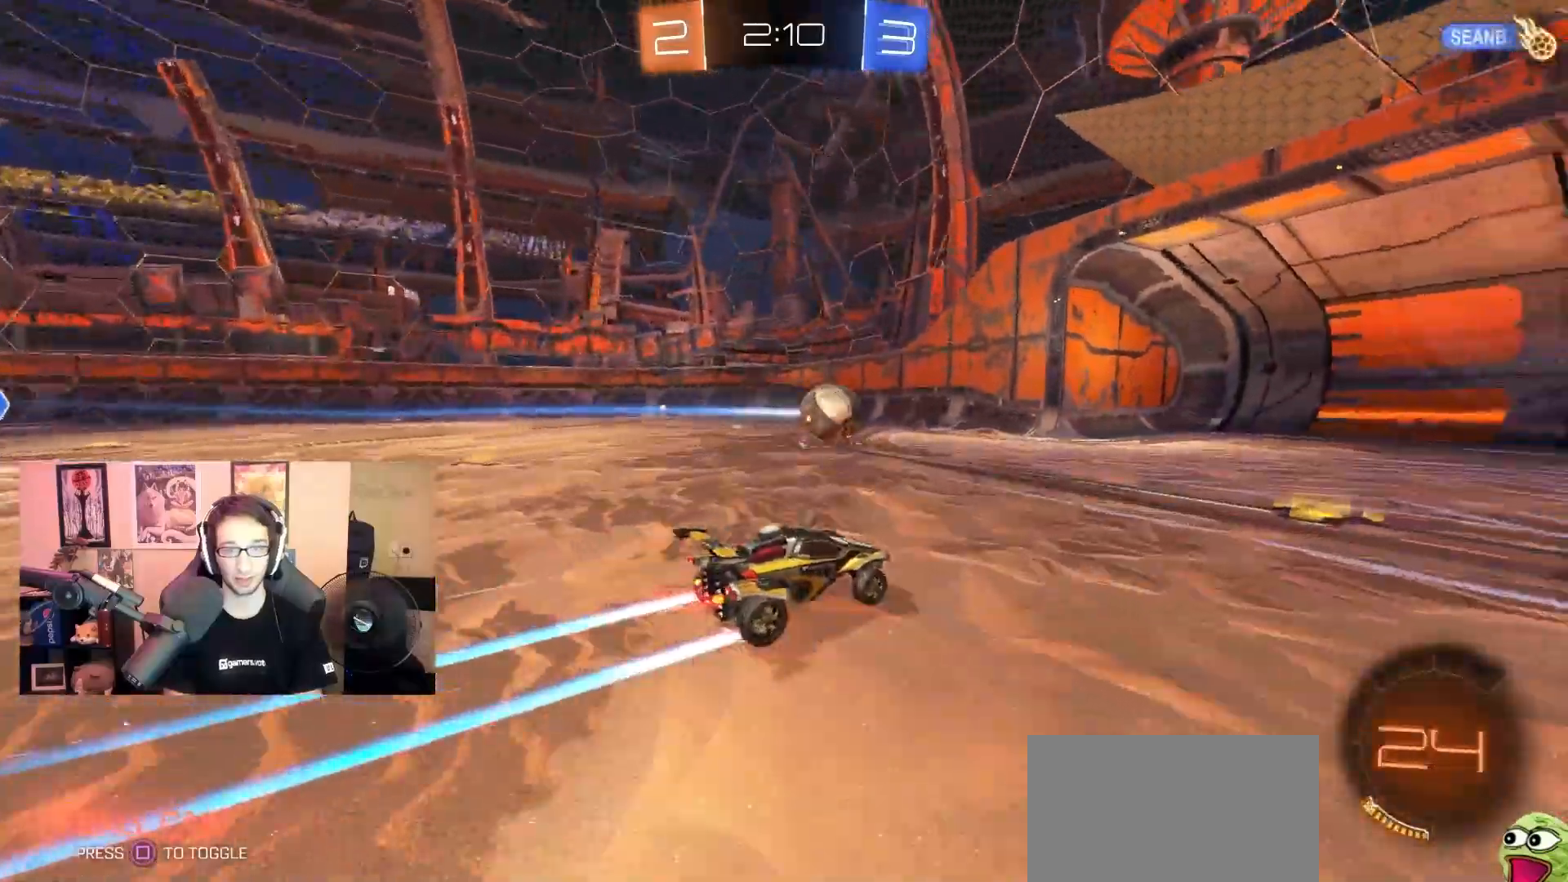
{"buttons": [], "left_stick": "center", "right_stick": "center", "events": [[100, "left_stick", "right"], [333, "R2", "up"], [350, "left_stick", "center"]]}
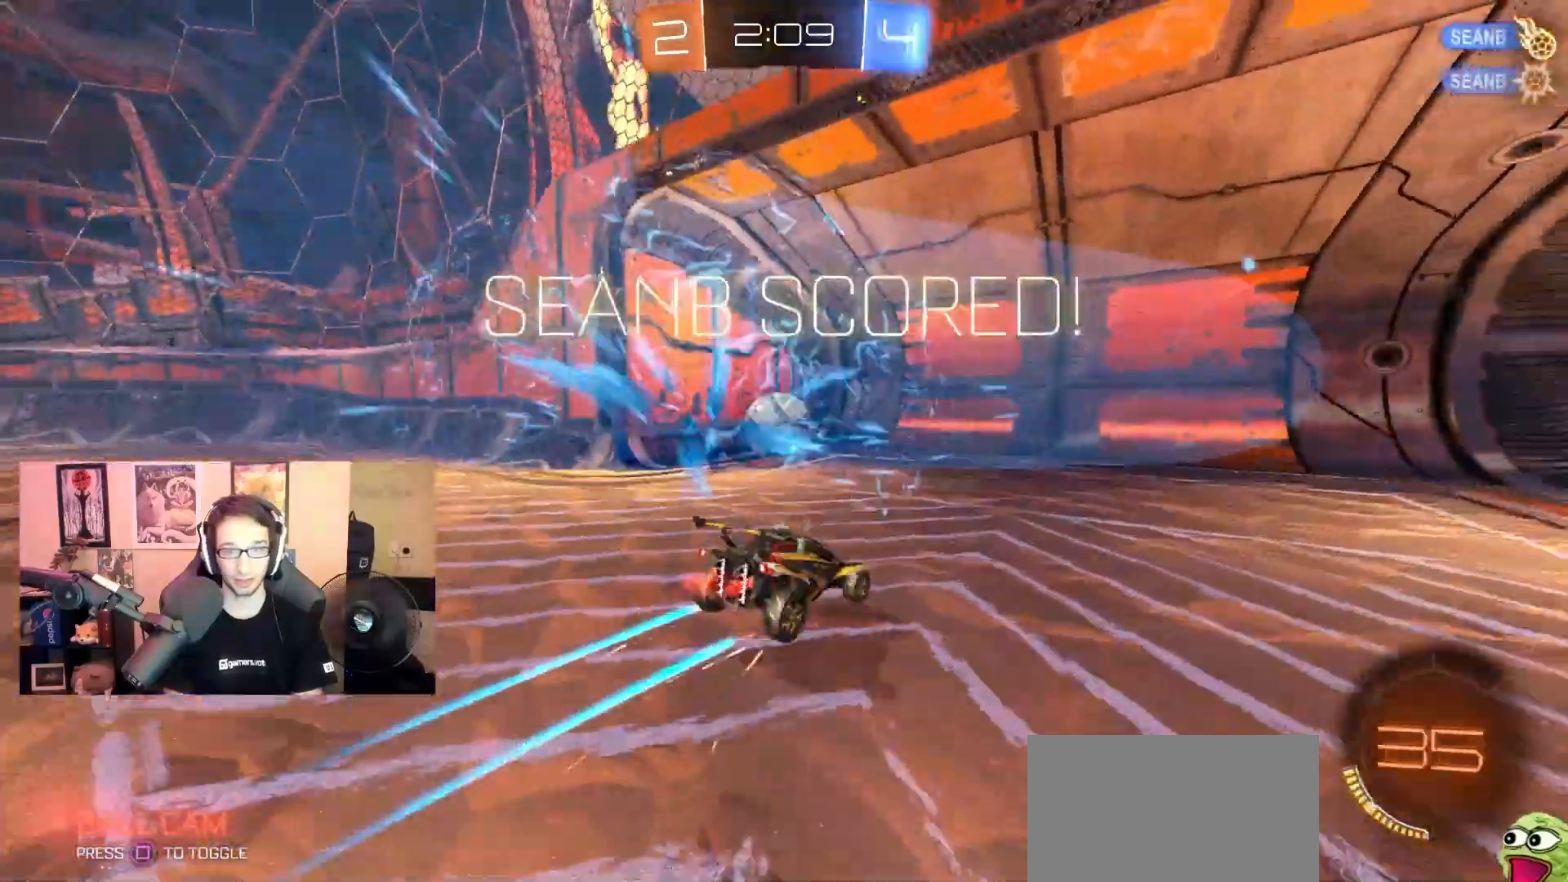
{"buttons": [], "left_stick": "center", "right_stick": "center", "events": []}
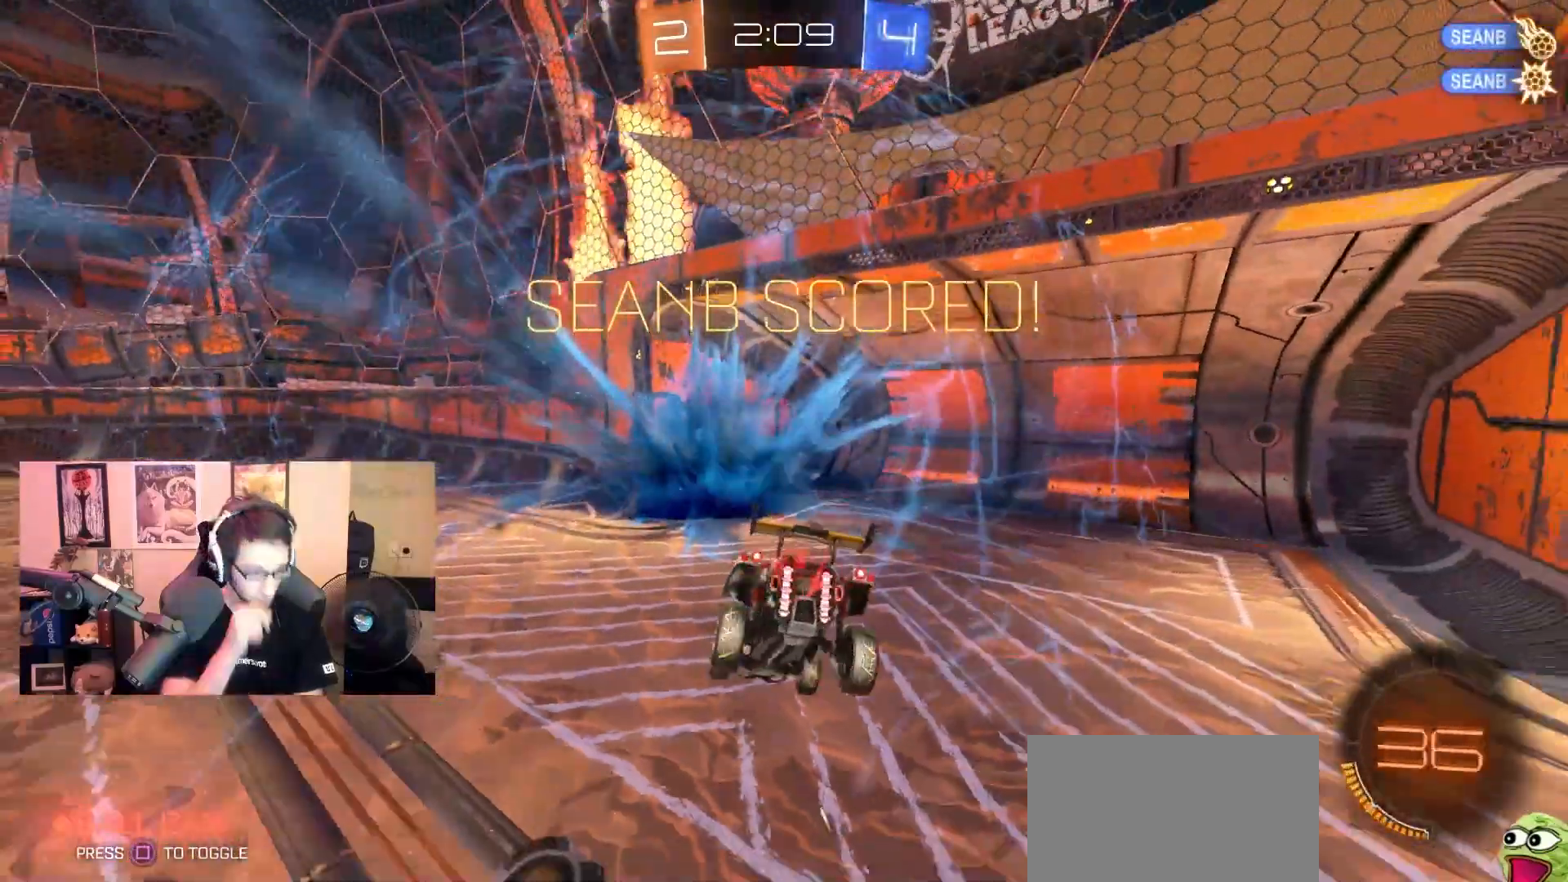
{"buttons": [], "left_stick": "center", "right_stick": "center", "events": []}
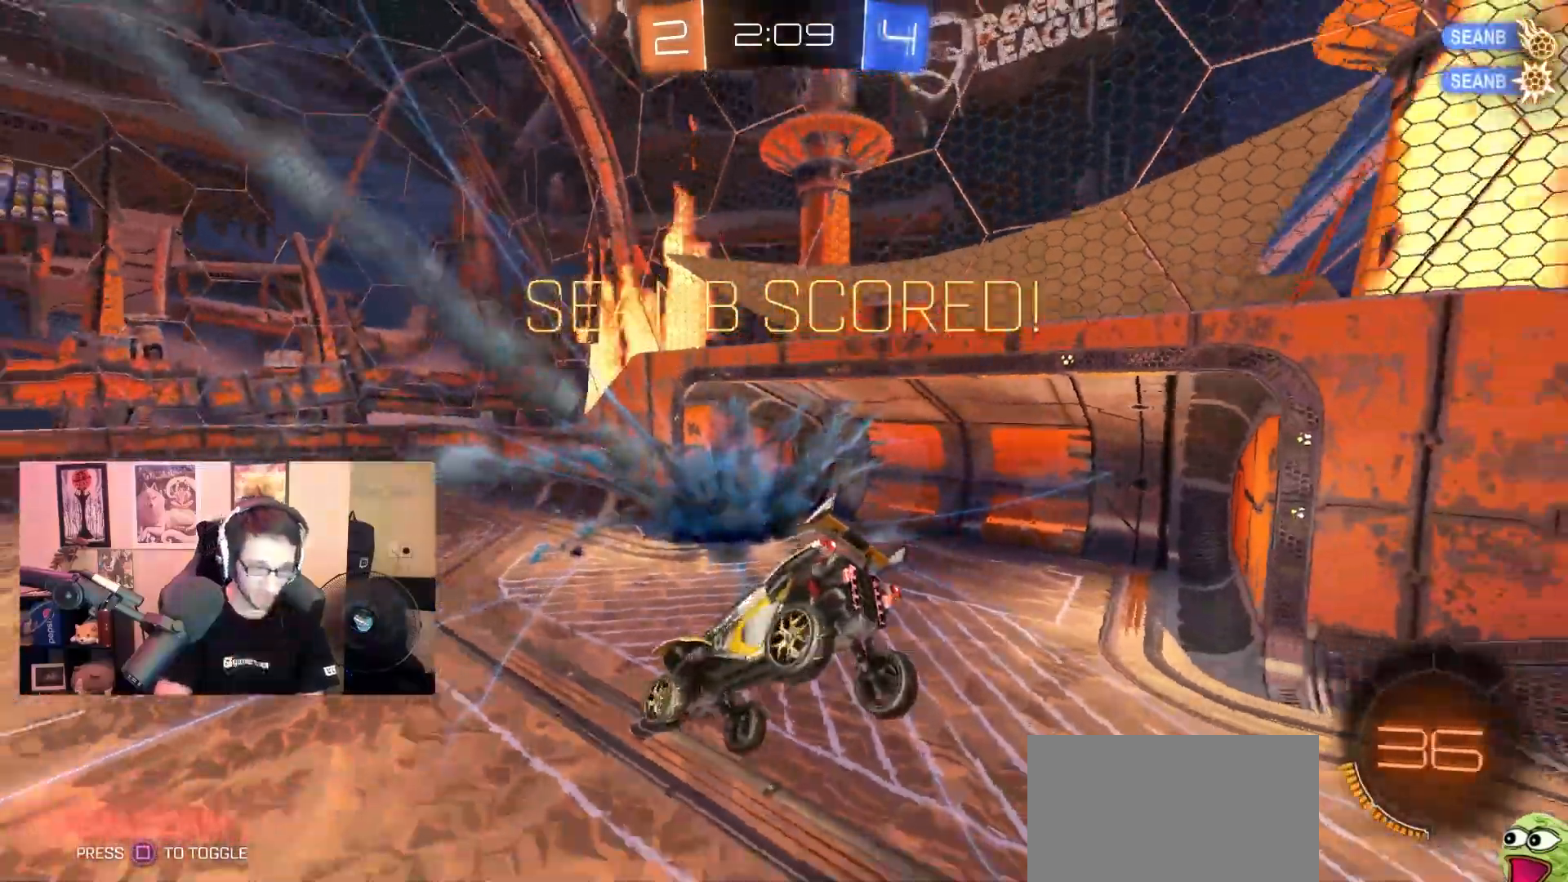
{"buttons": [], "left_stick": "center", "right_stick": "up", "events": [[250, "right_stick", "up"]]}
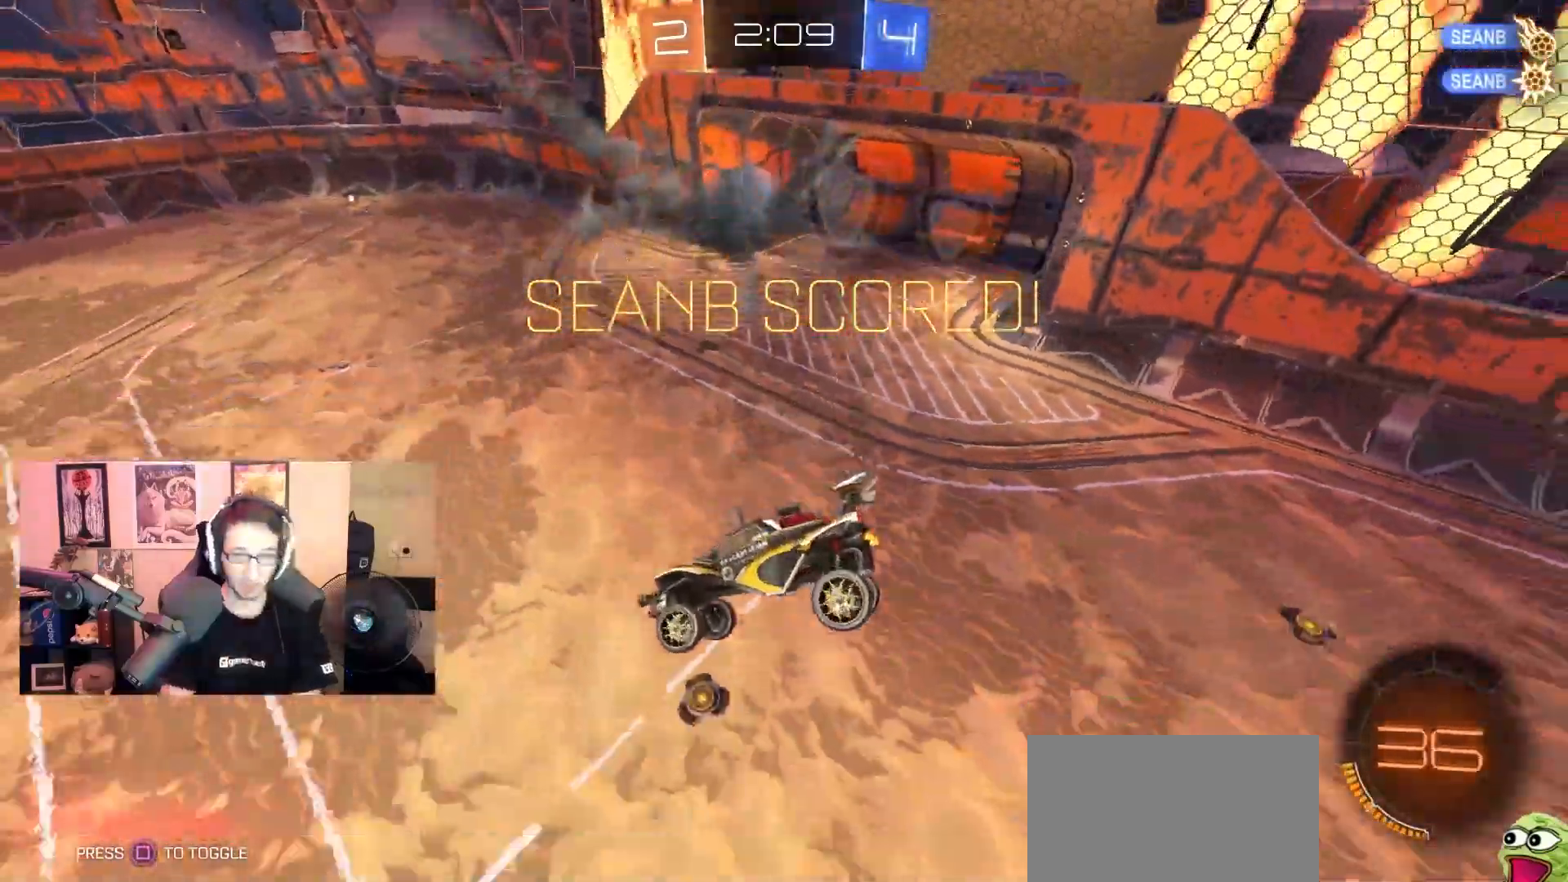
{"buttons": [], "left_stick": "center", "right_stick": "up", "events": [[67, "right_stick", "center"], [200, "right_stick", "up"], [350, "right_stick", "center"], [417, "right_stick", "up"]]}
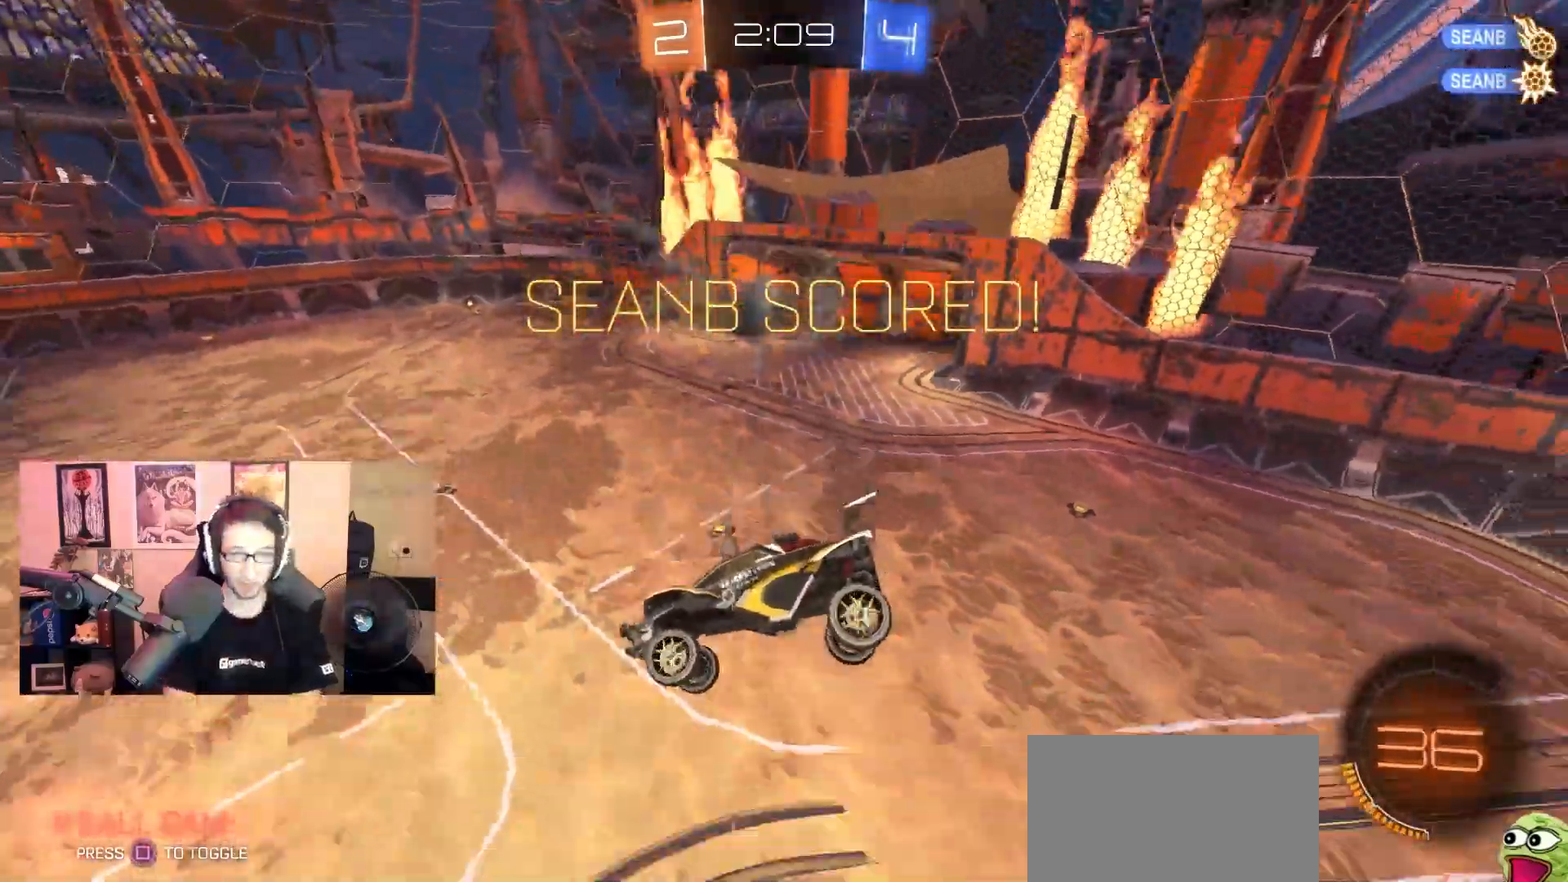
{"buttons": [], "left_stick": "center", "right_stick": "center", "events": [[83, "right_stick", "up-right"], [200, "right_stick", "center"], [267, "right_stick", "up"], [350, "right_stick", "center"]]}
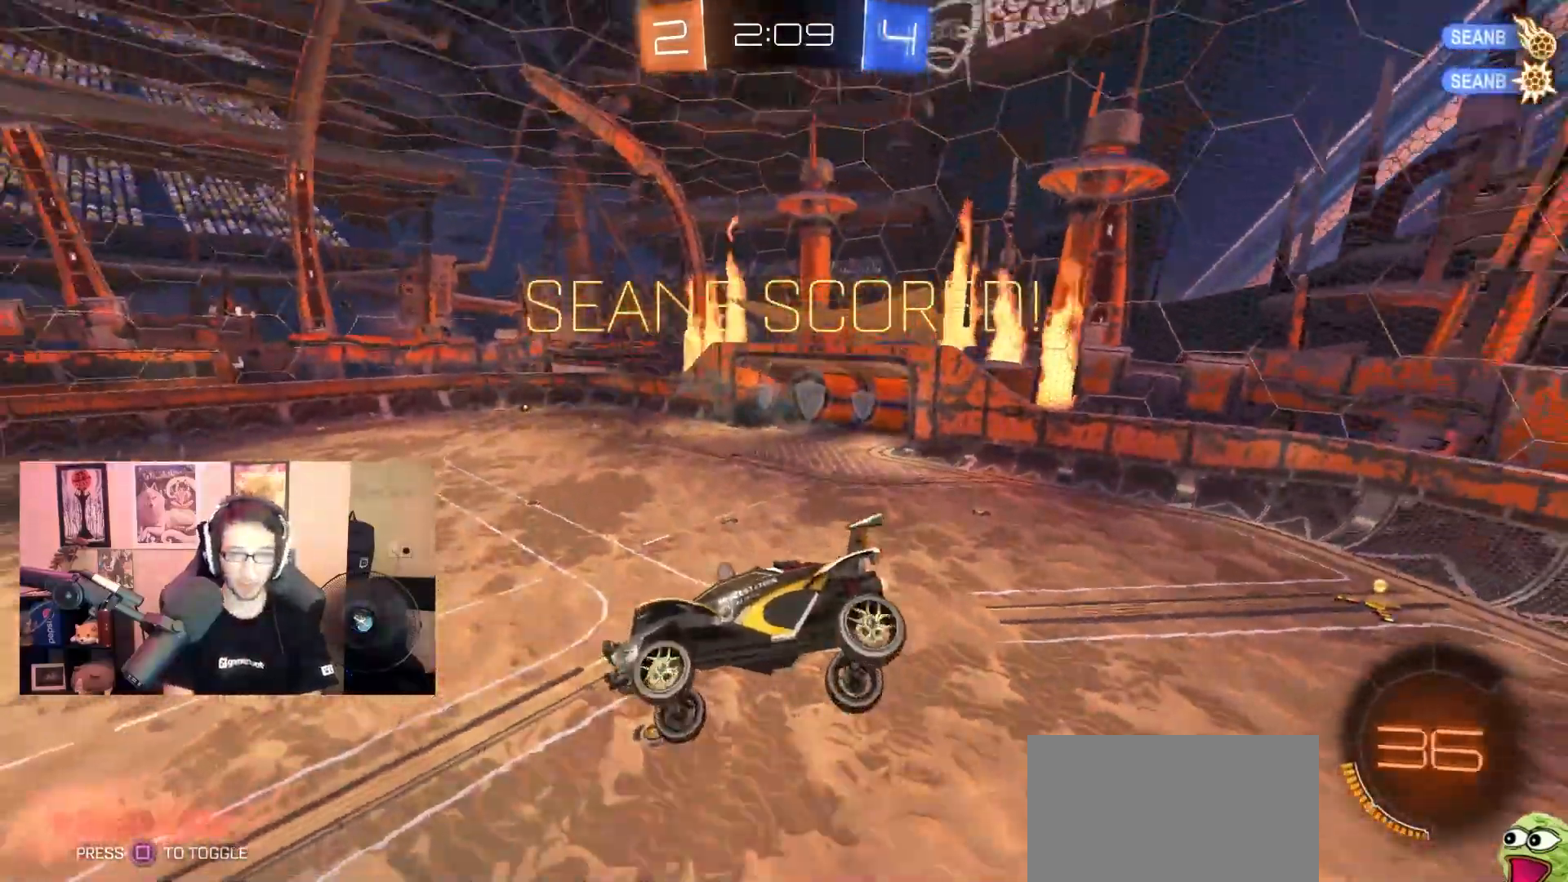
{"buttons": ["TRIANGLE"], "left_stick": "center", "right_stick": "center", "events": [[33, "CROSS", "down"], [167, "CROSS", "up"], [233, "left_stick", "down-left"], [300, "L1", "down"], [300, "left_stick", "up-left"], [367, "L1", "up"], [367, "left_stick", "center"], [467, "TRIANGLE", "down"]]}
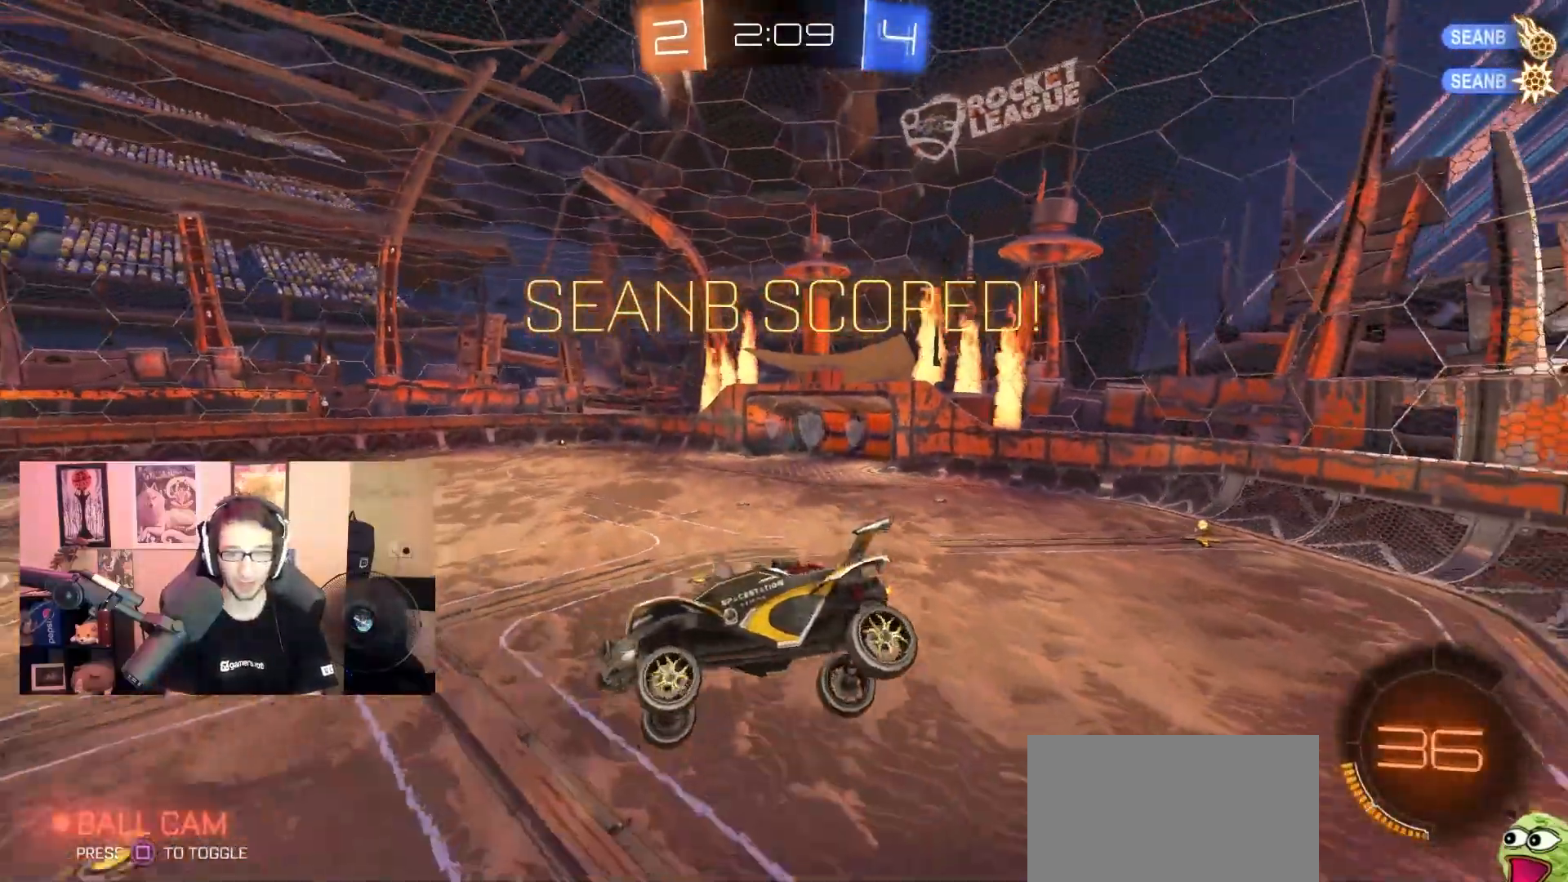
{"buttons": ["CROSS"], "left_stick": "center", "right_stick": "center", "events": [[100, "TRIANGLE", "up"], [483, "CROSS", "down"]]}
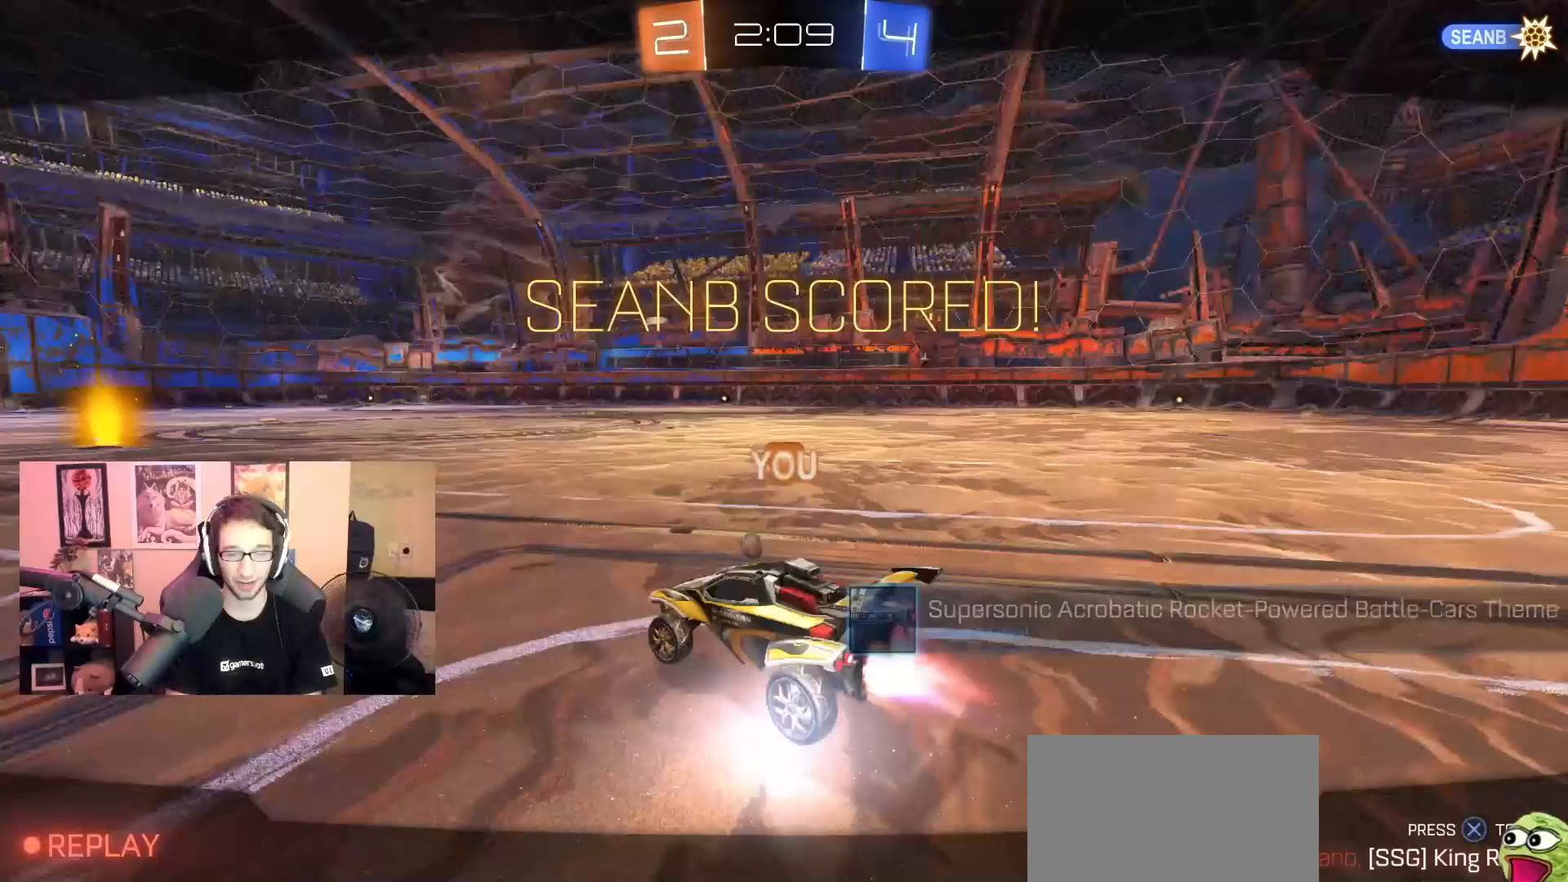
{"buttons": ["SELECT"], "left_stick": "center", "right_stick": "center", "events": [[133, "CROSS", "up"], [400, "SELECT", "down"]]}
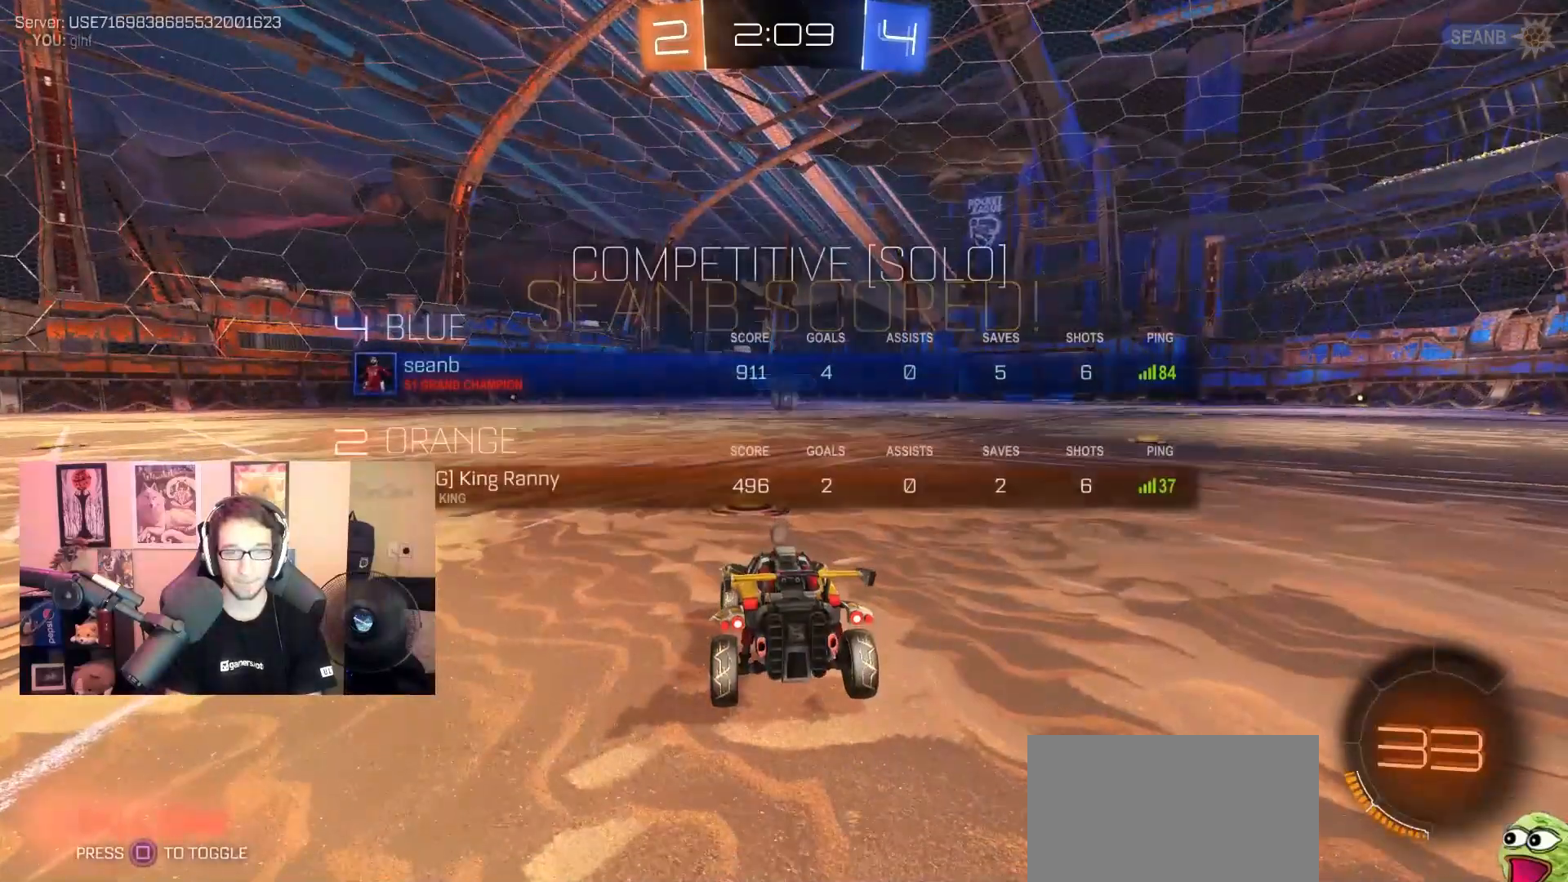
{"buttons": [], "left_stick": "center", "right_stick": "center", "events": [[283, "SELECT", "up"]]}
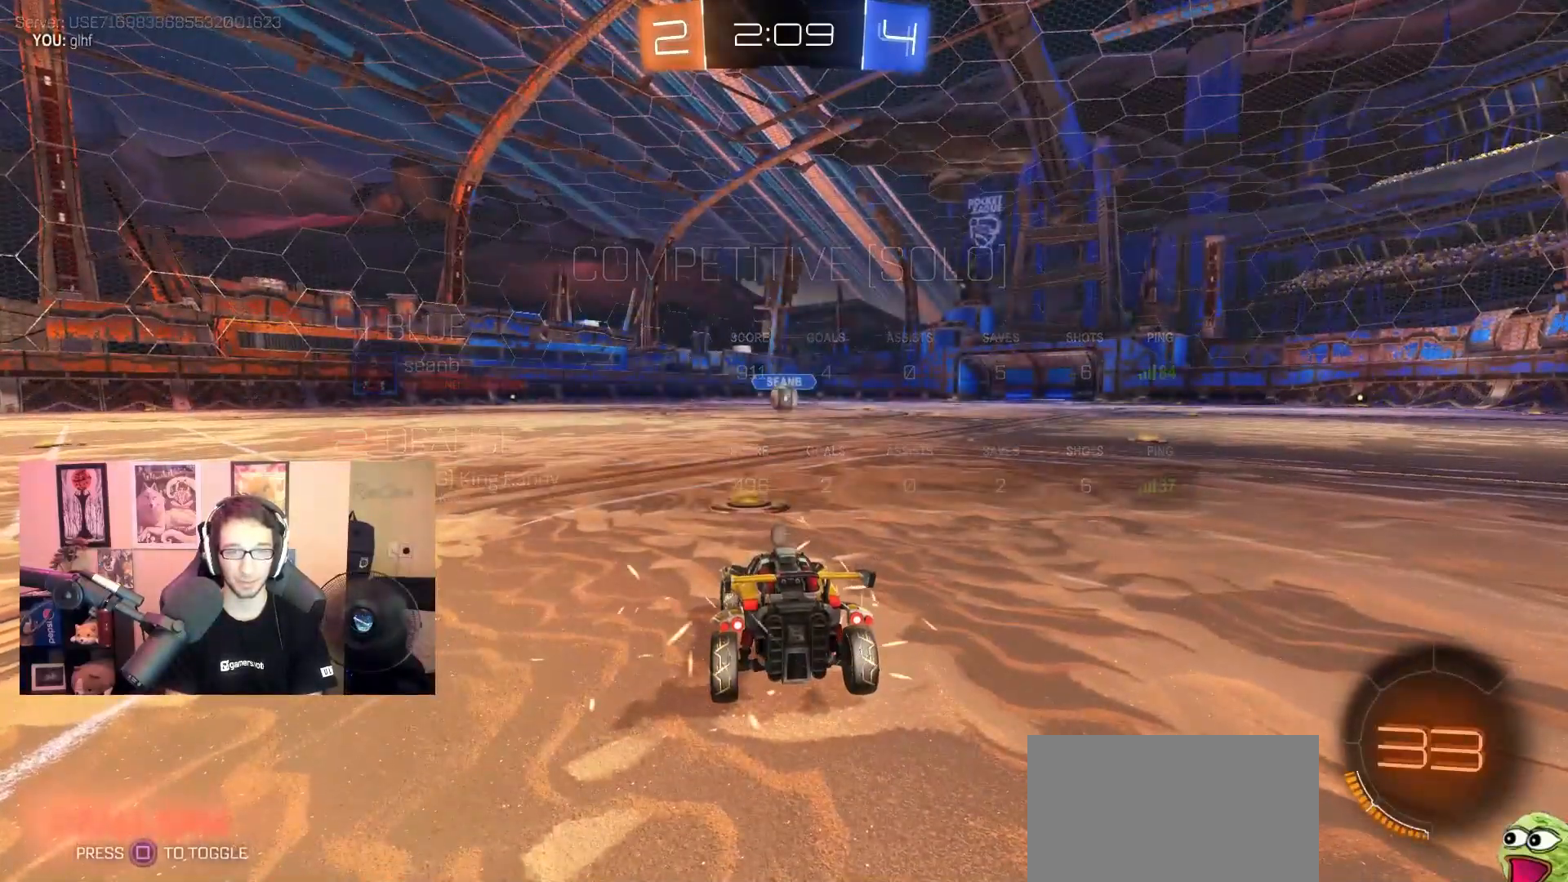
{"buttons": [], "left_stick": "center", "right_stick": "center", "events": []}
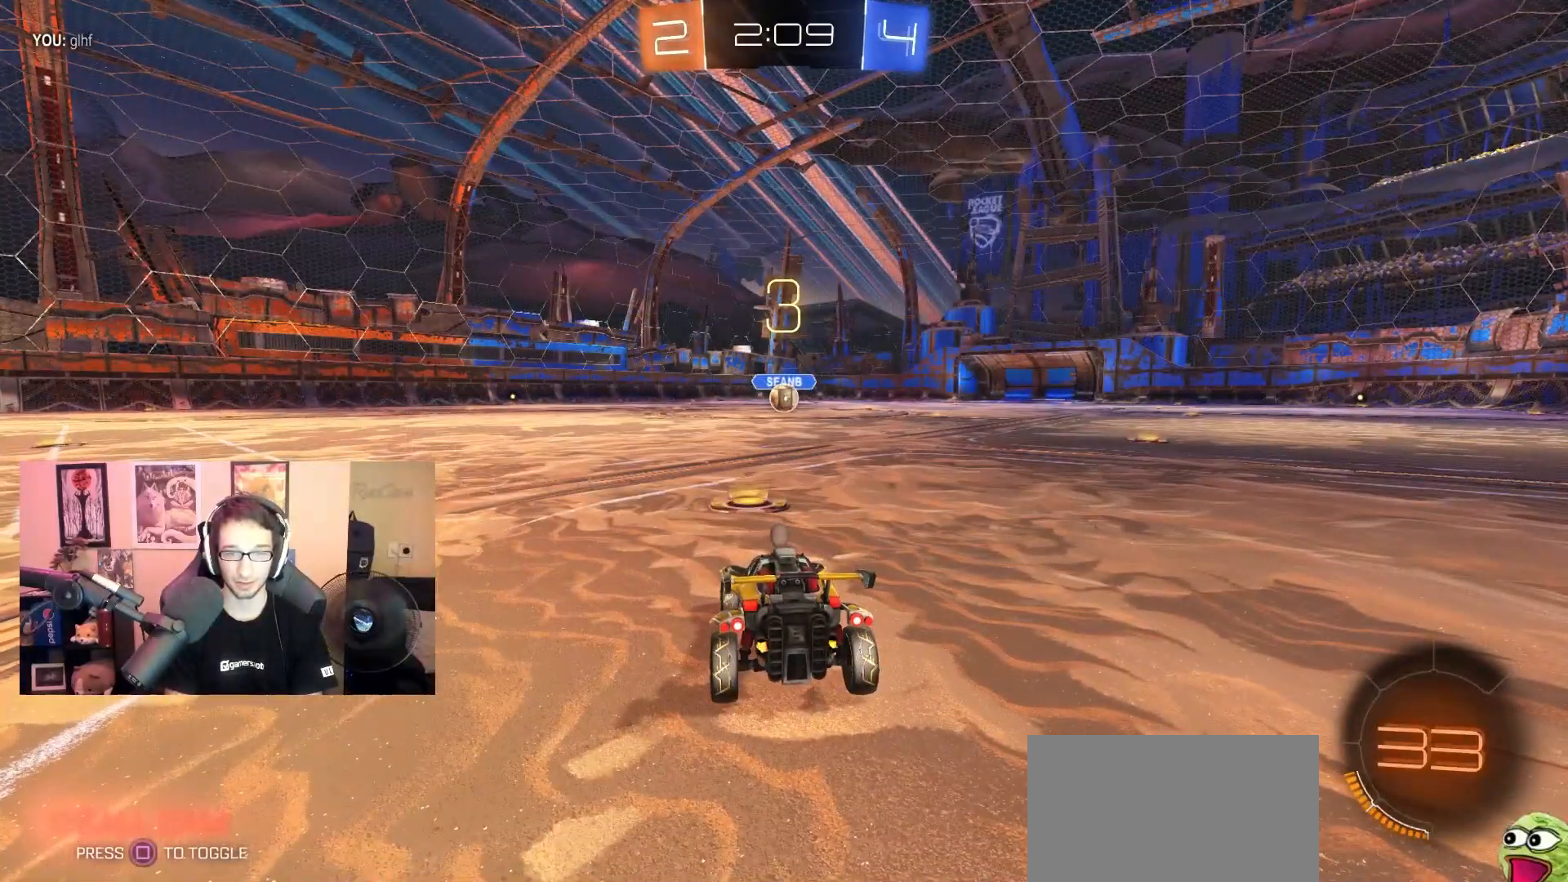
{"buttons": ["R2"], "left_stick": "center", "right_stick": "center", "events": [[183, "R2", "down"]]}
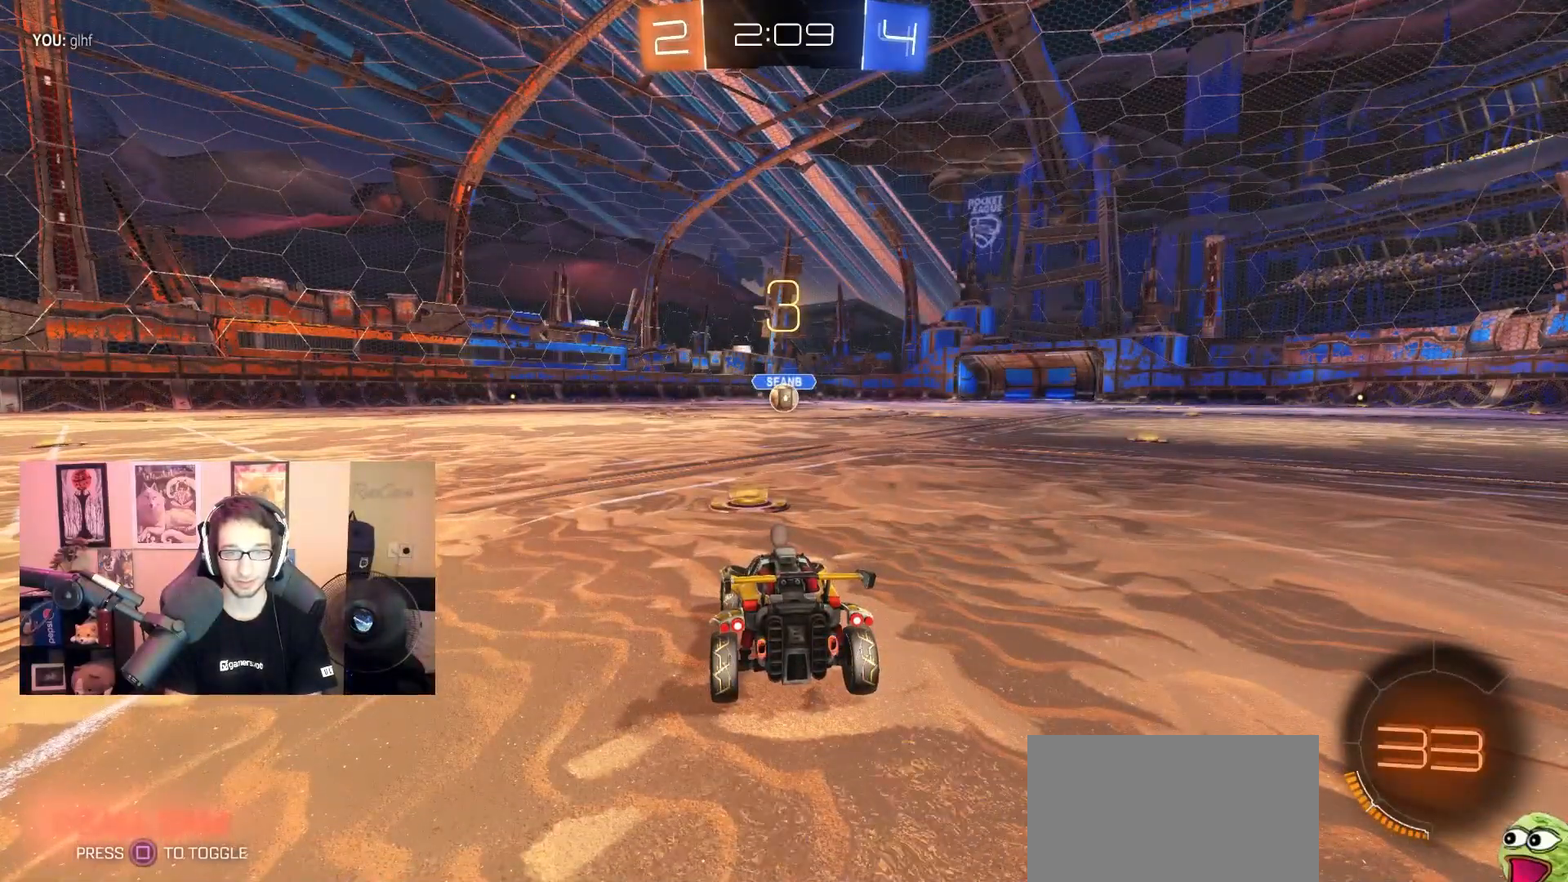
{"buttons": ["R2"], "left_stick": "center", "right_stick": "center", "events": []}